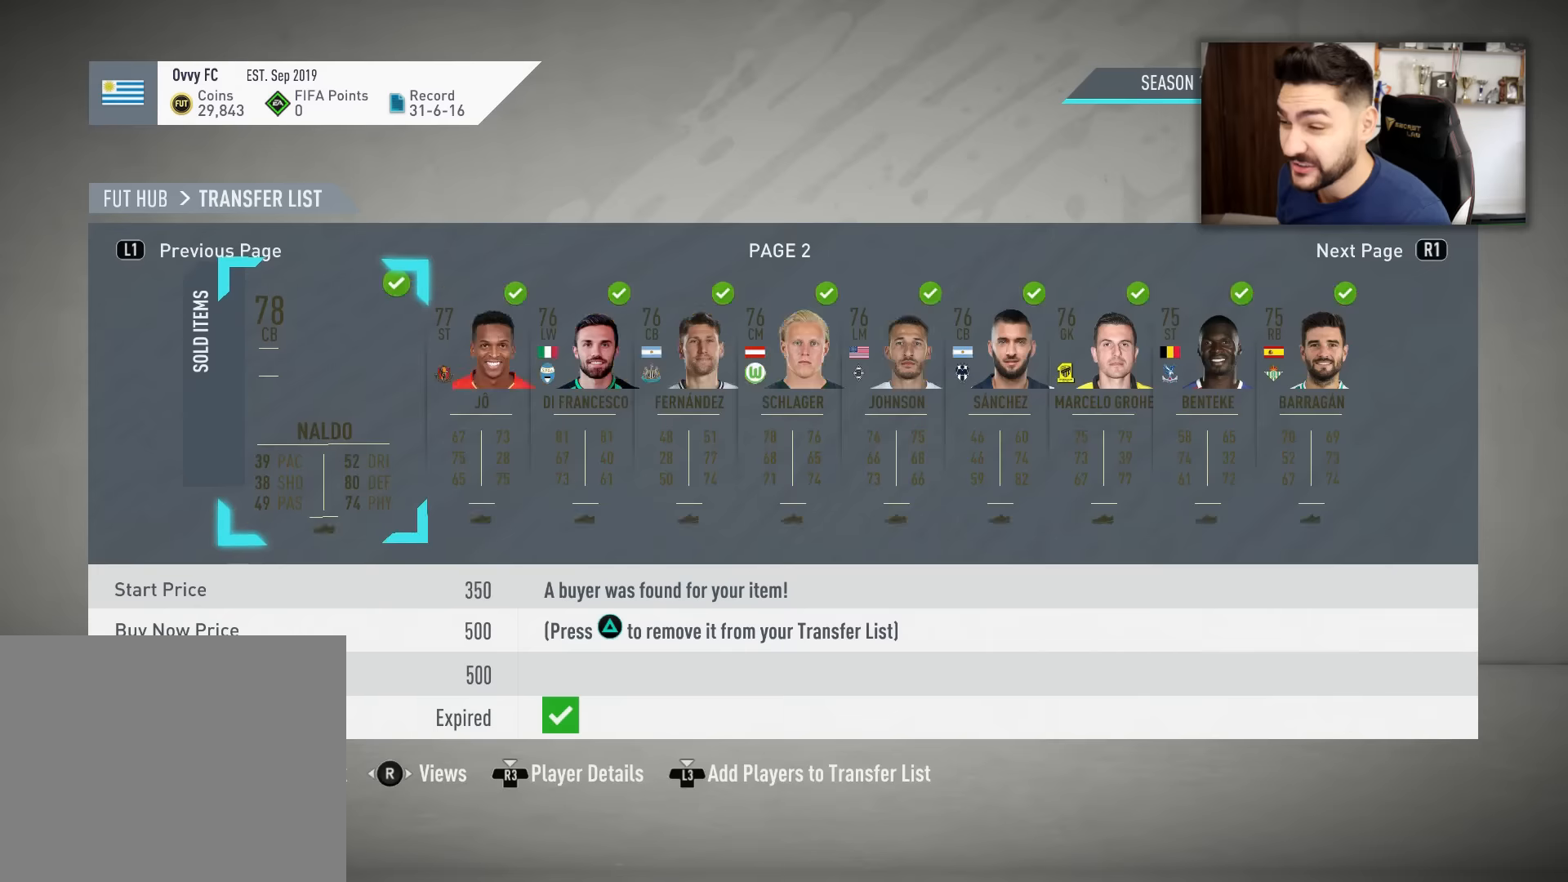
Gameplay with a controller (PlayStation layout); each line is a JSON object with the inputs held at the frame after it. "events" lists button and stick changes between this image and that frame as [ms after this image, input, new state], when the widget could be followed in between.
{"buttons": [], "left_stick": "center", "right_stick": "center", "events": []}
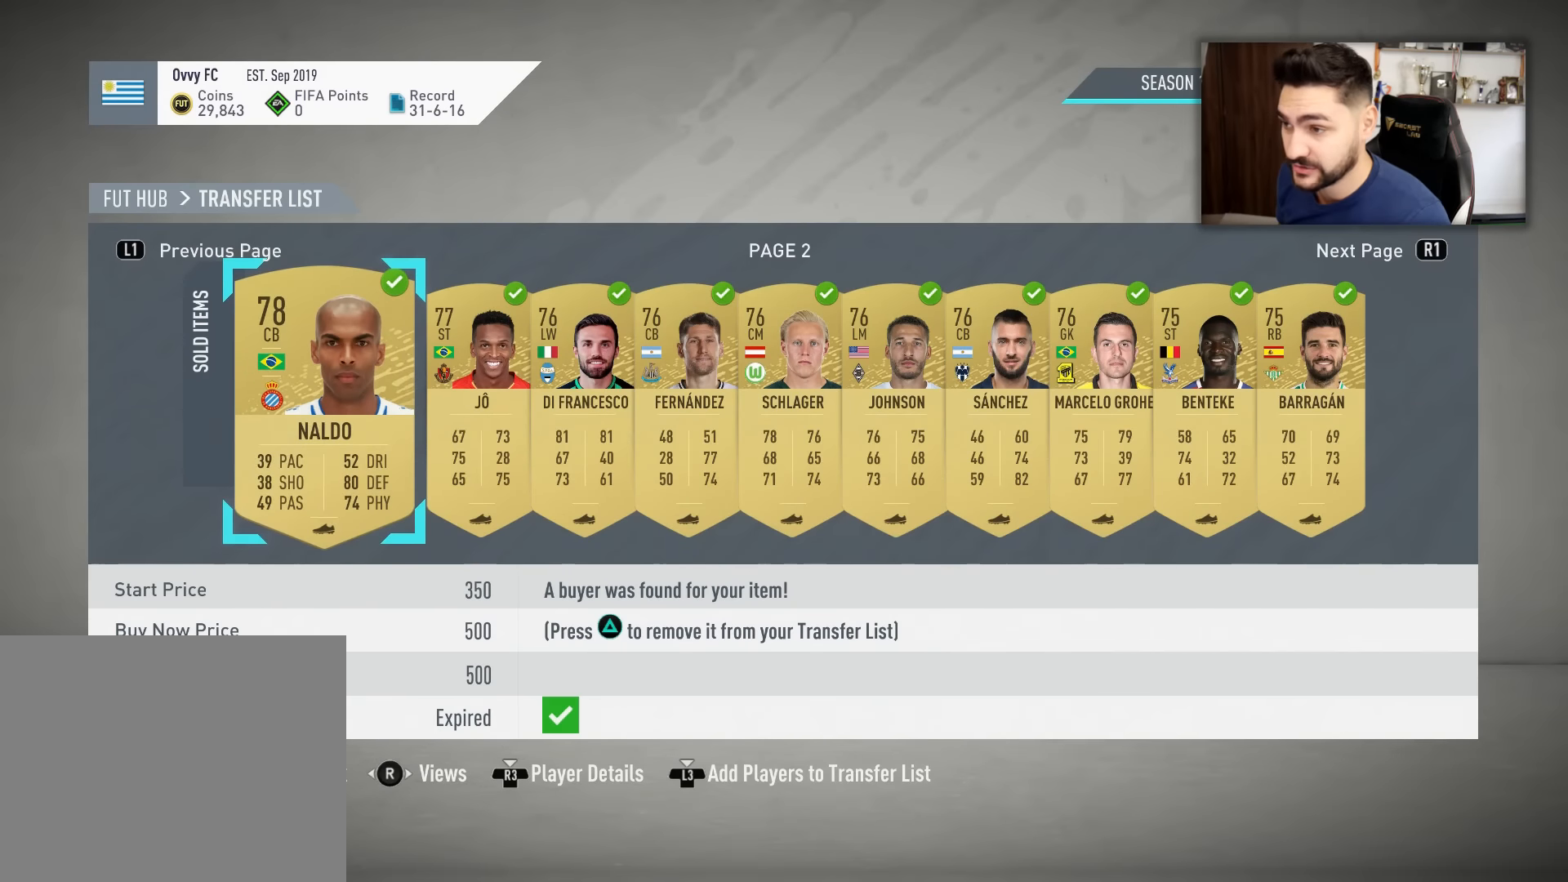
{"buttons": [], "left_stick": "right", "right_stick": "center", "events": [[100, "left_stick", "right"], [167, "left_stick", "center"], [283, "left_stick", "right"]]}
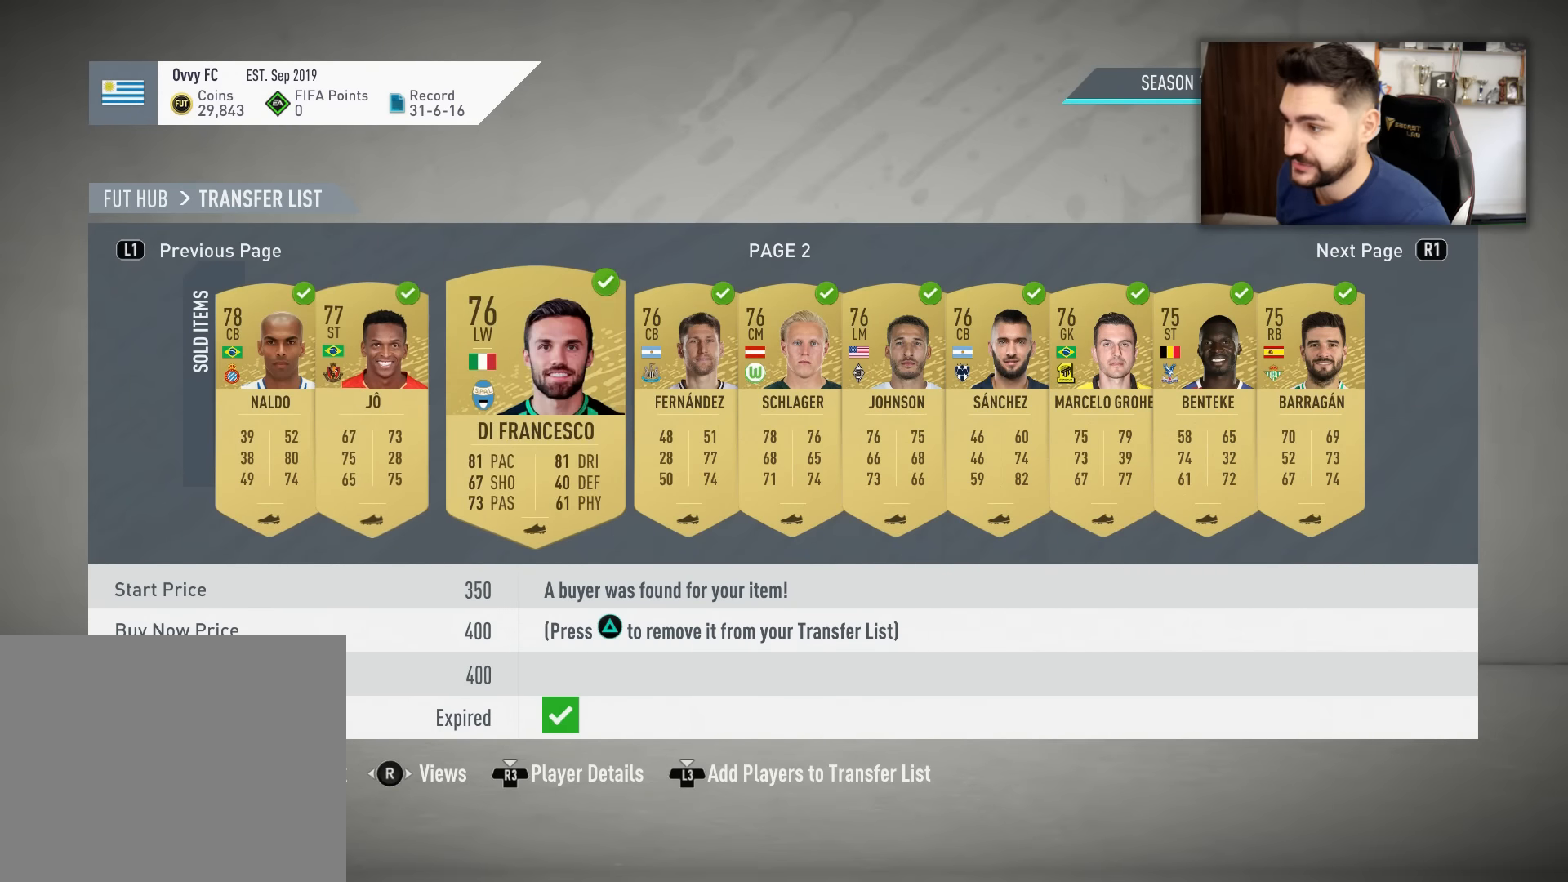
{"buttons": [], "left_stick": "right", "right_stick": "center", "events": []}
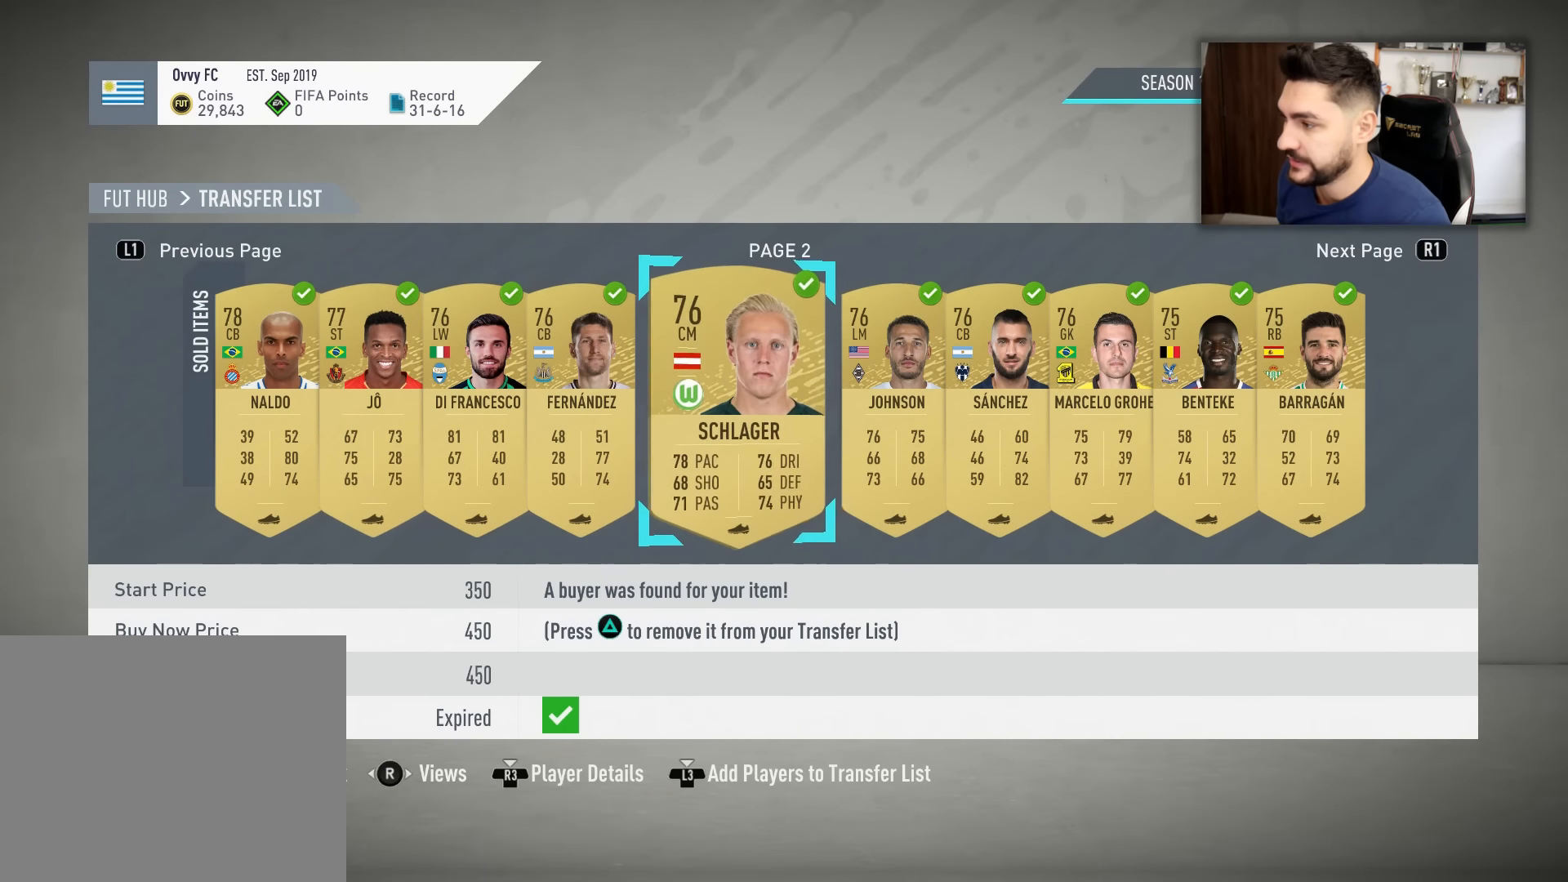
{"buttons": [], "left_stick": "right", "right_stick": "center", "events": []}
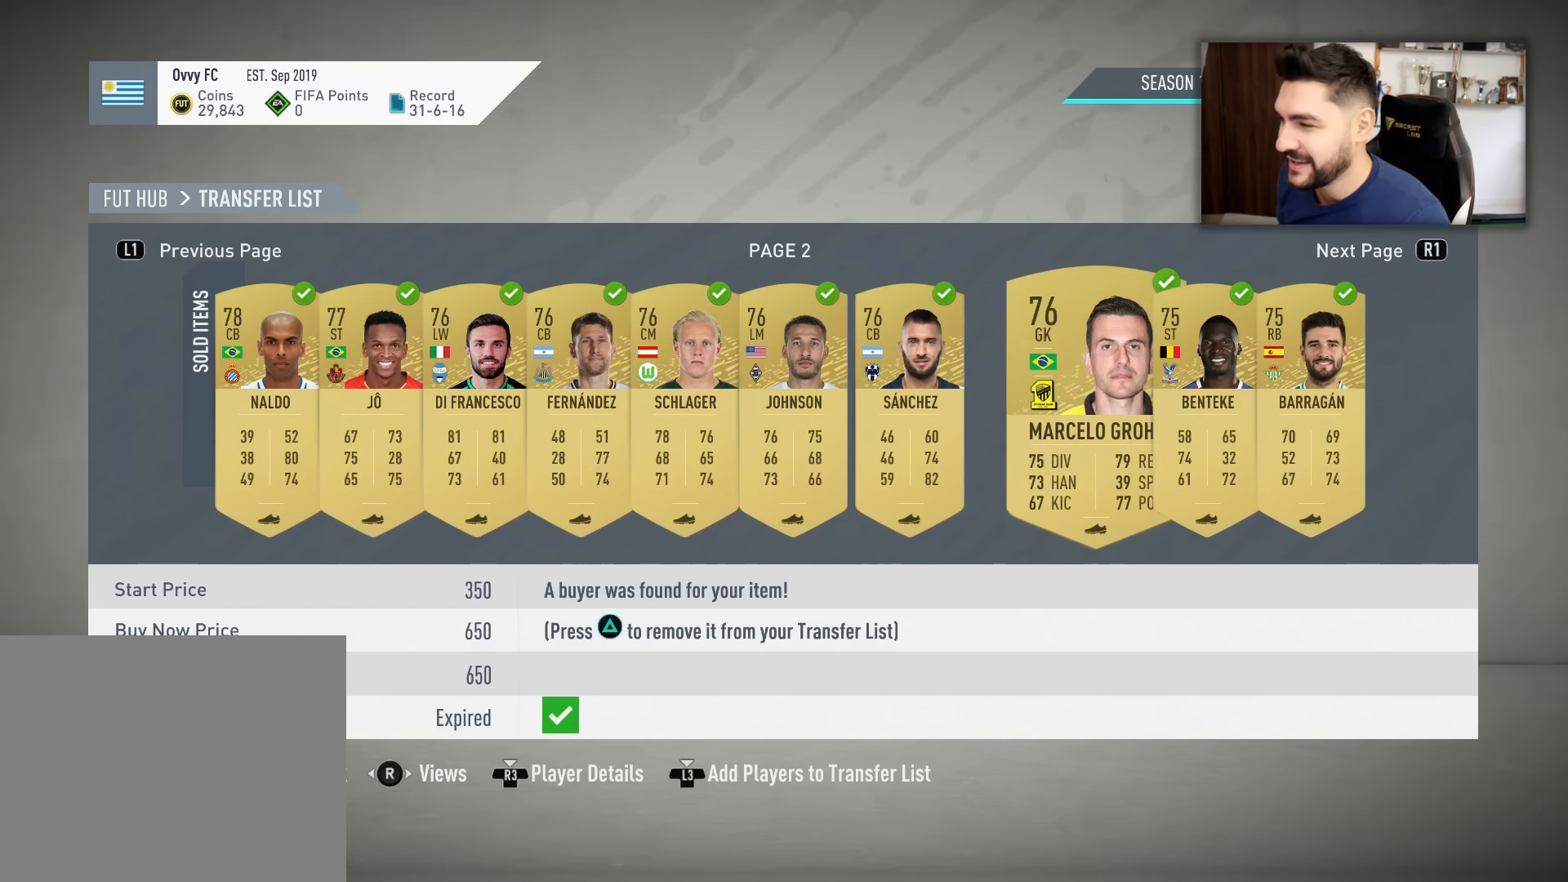
{"buttons": [], "left_stick": "right", "right_stick": "center", "events": []}
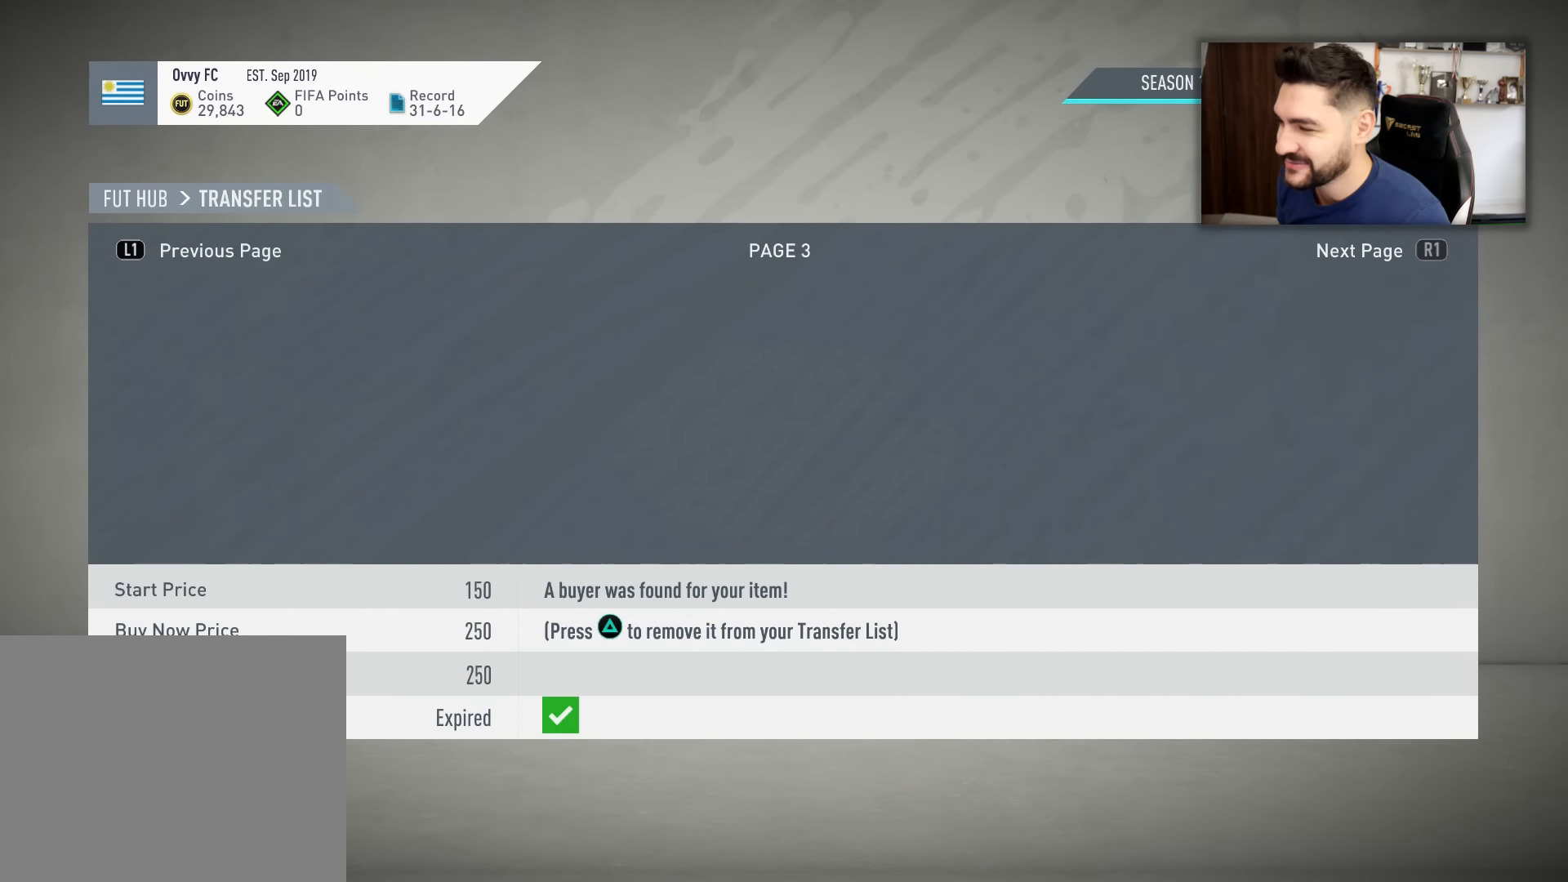
{"buttons": [], "left_stick": "right", "right_stick": "center", "events": []}
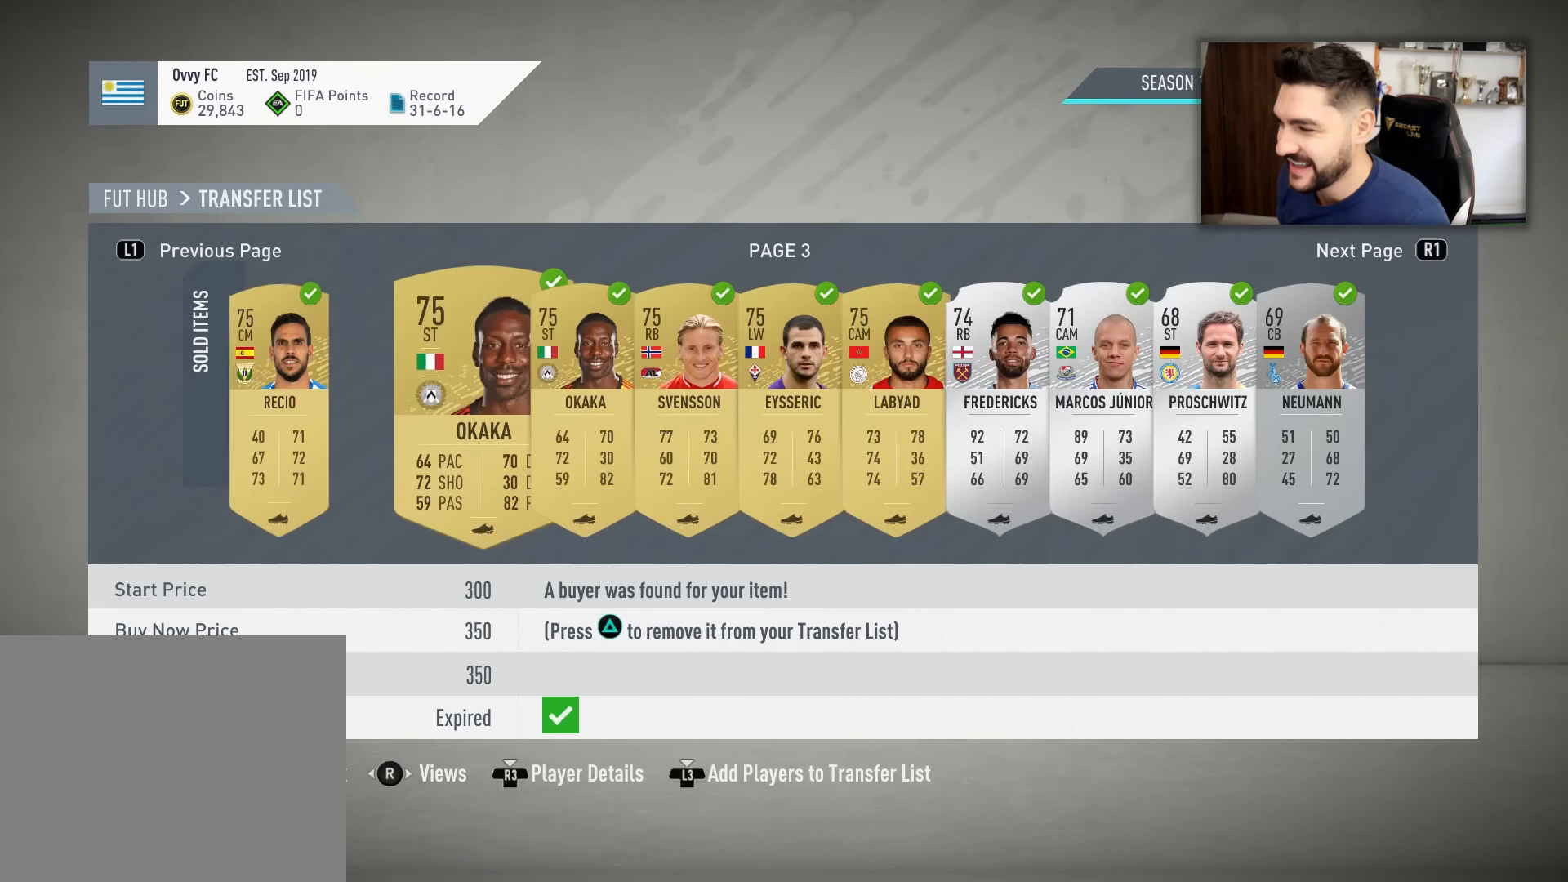
{"buttons": [], "left_stick": "right", "right_stick": "center", "events": []}
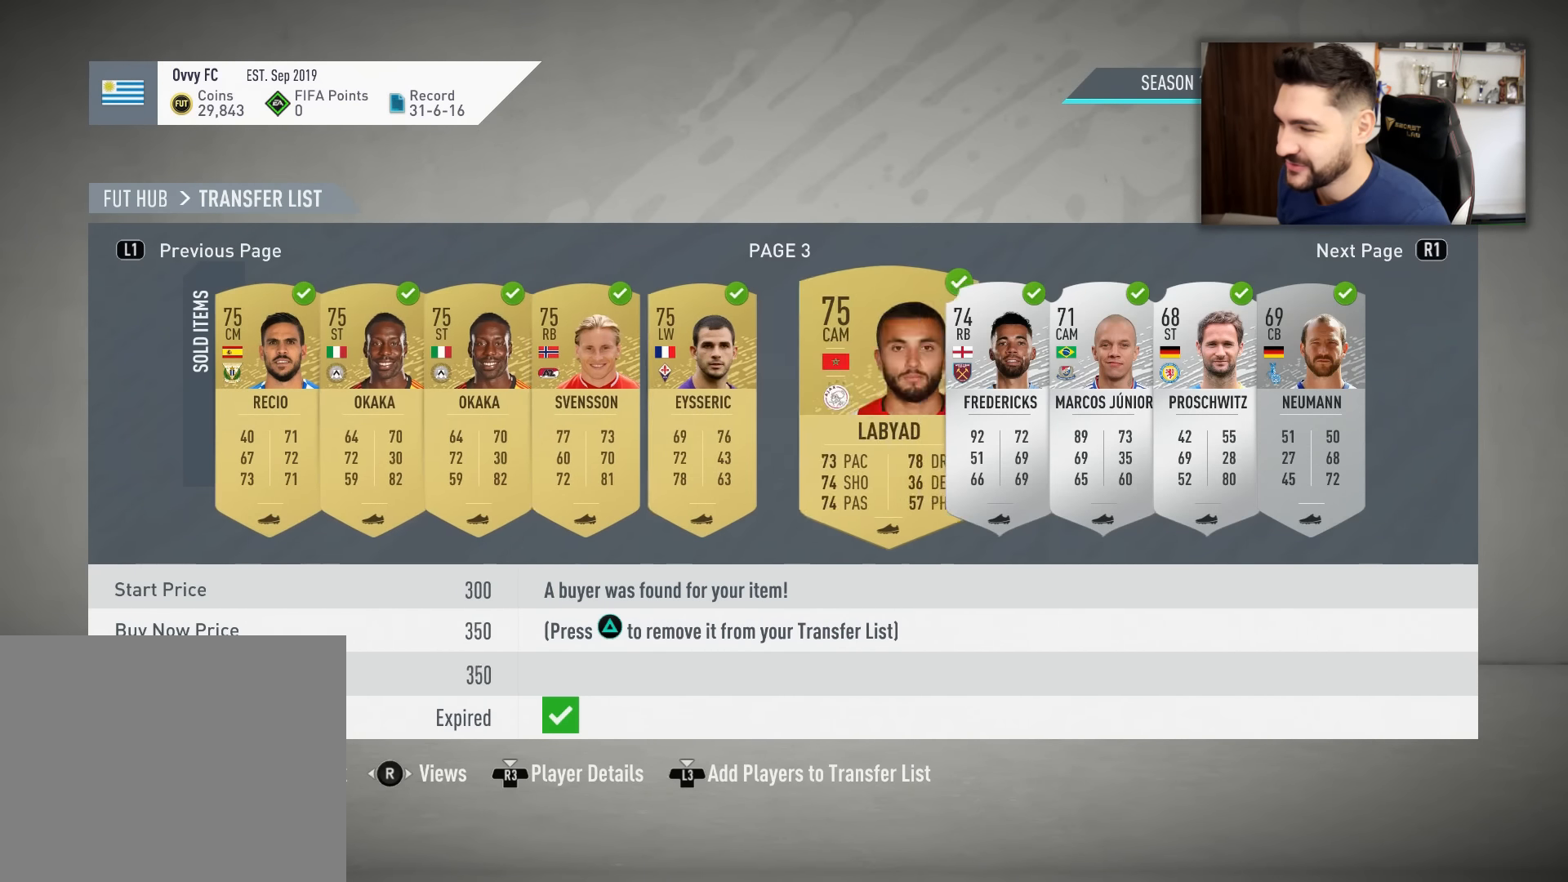
{"buttons": [], "left_stick": "right", "right_stick": "center", "events": []}
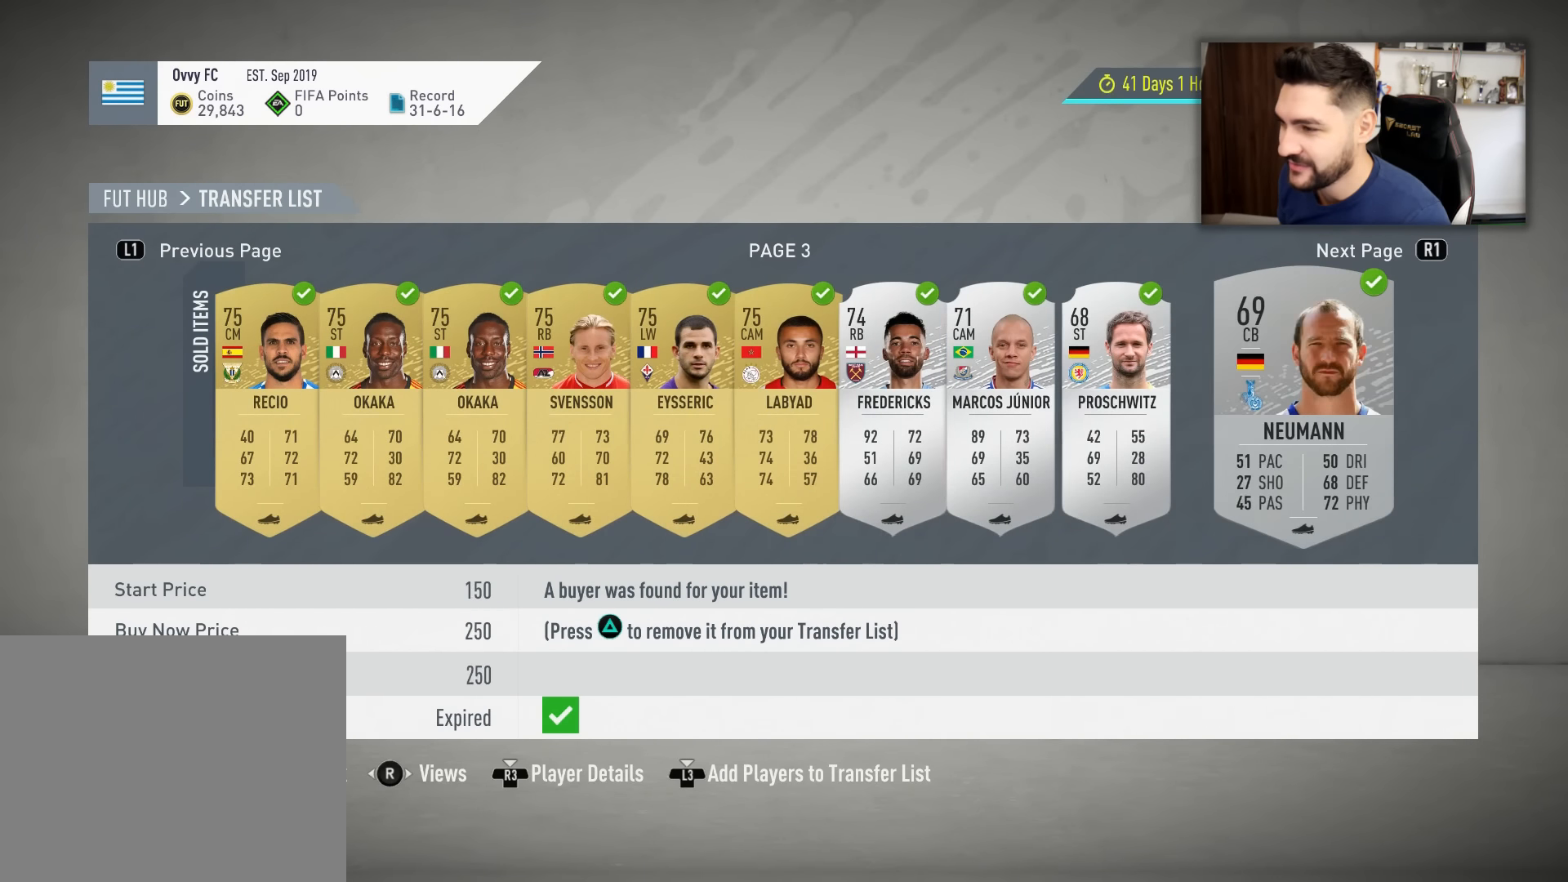
{"buttons": [], "left_stick": "right", "right_stick": "center", "events": []}
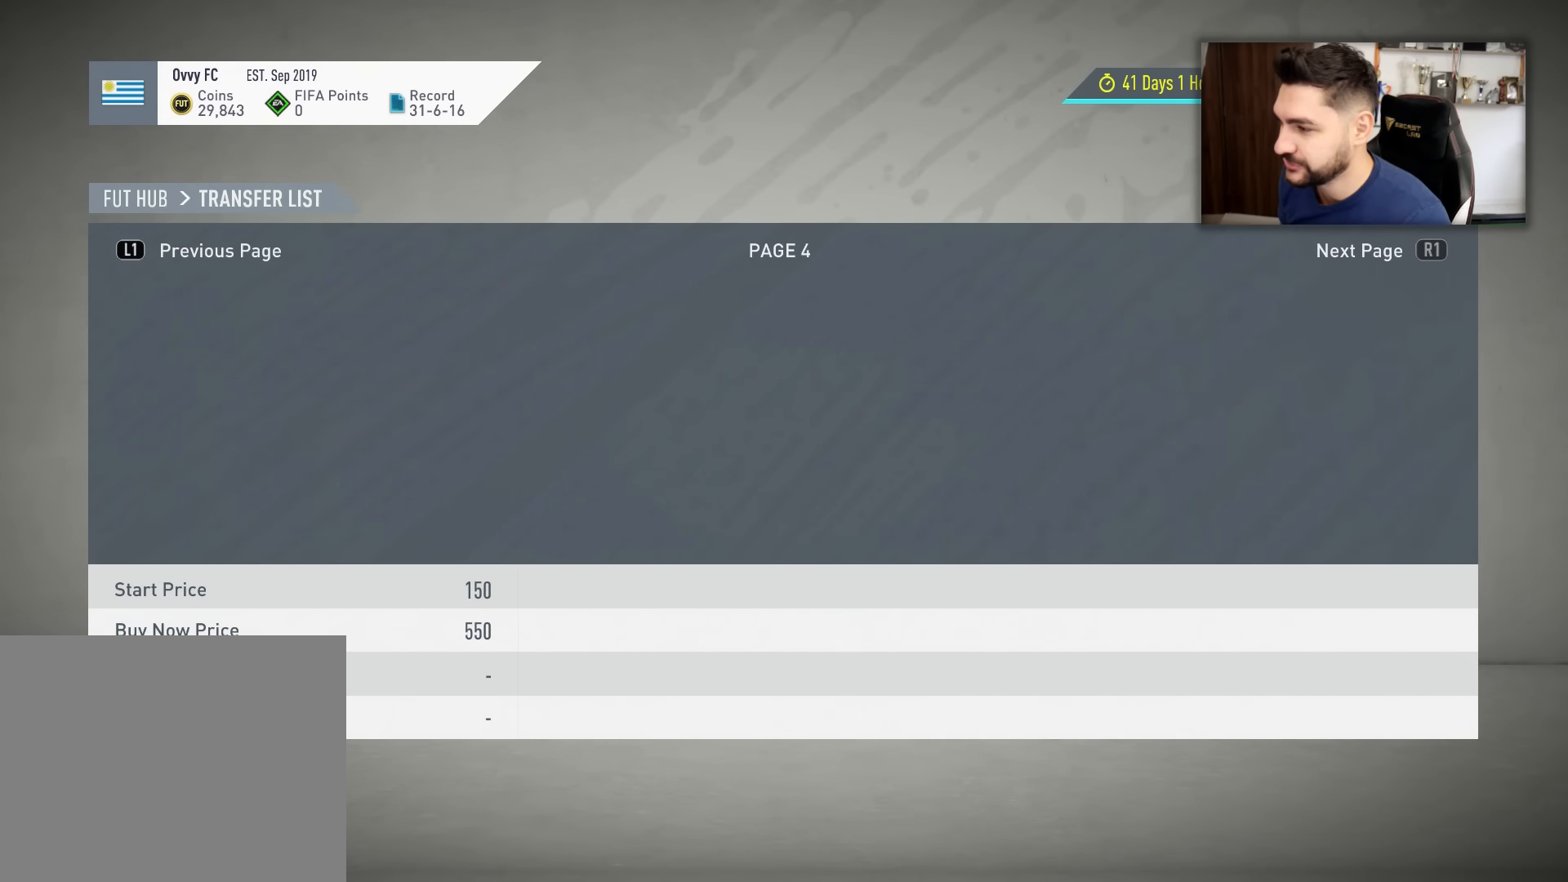
{"buttons": [], "left_stick": "right", "right_stick": "center", "events": [[33, "left_stick", "center"], [434, "left_stick", "right"]]}
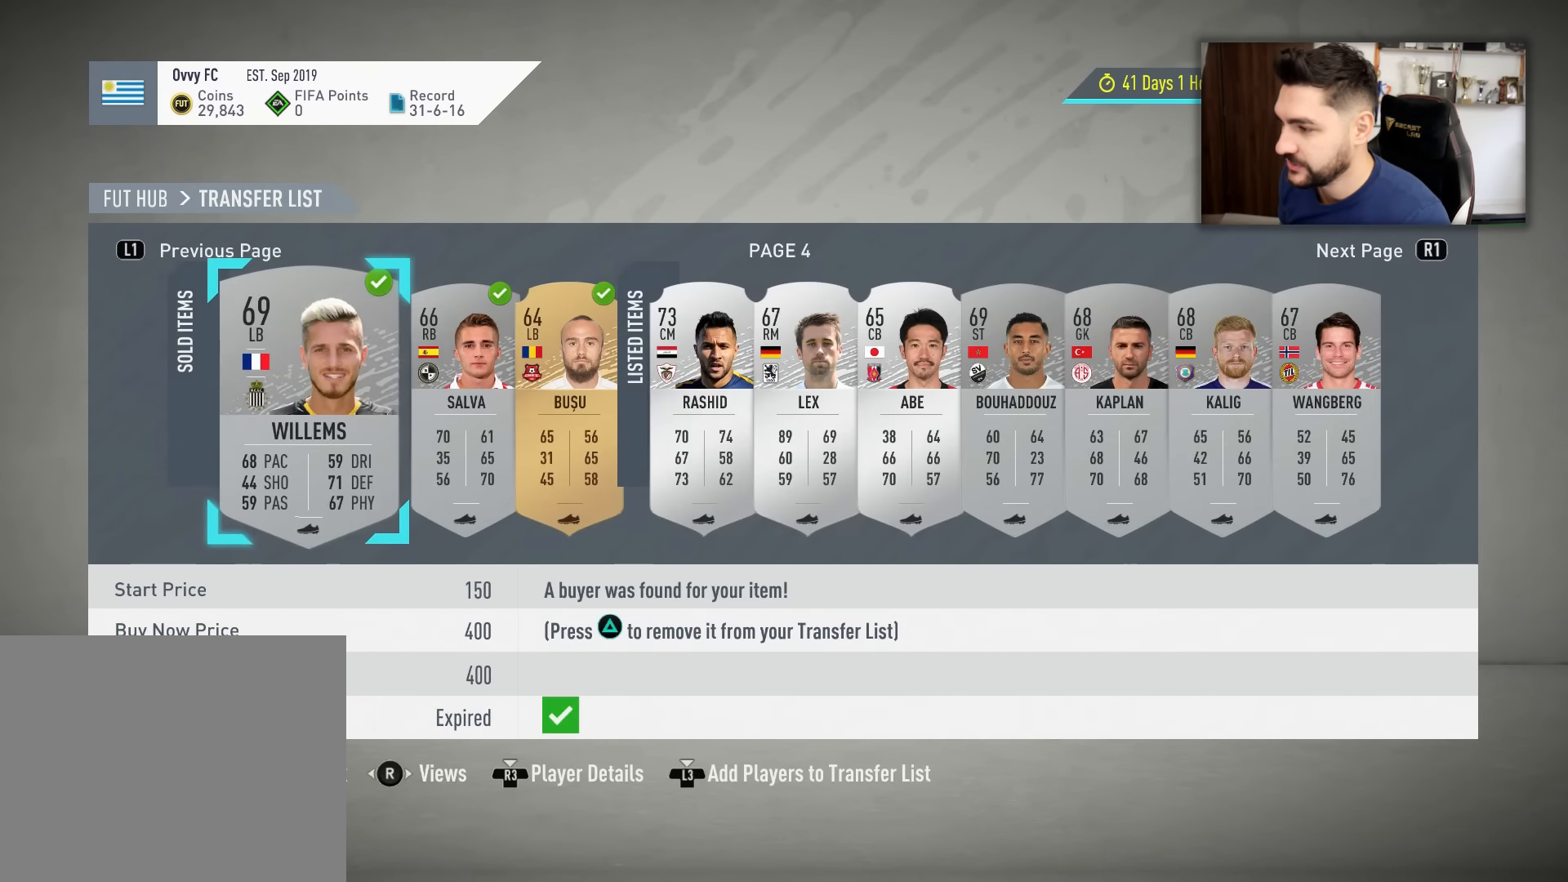
{"buttons": [], "left_stick": "center", "right_stick": "center", "events": [[250, "left_stick", "center"], [383, "left_stick", "right"], [500, "left_stick", "center"]]}
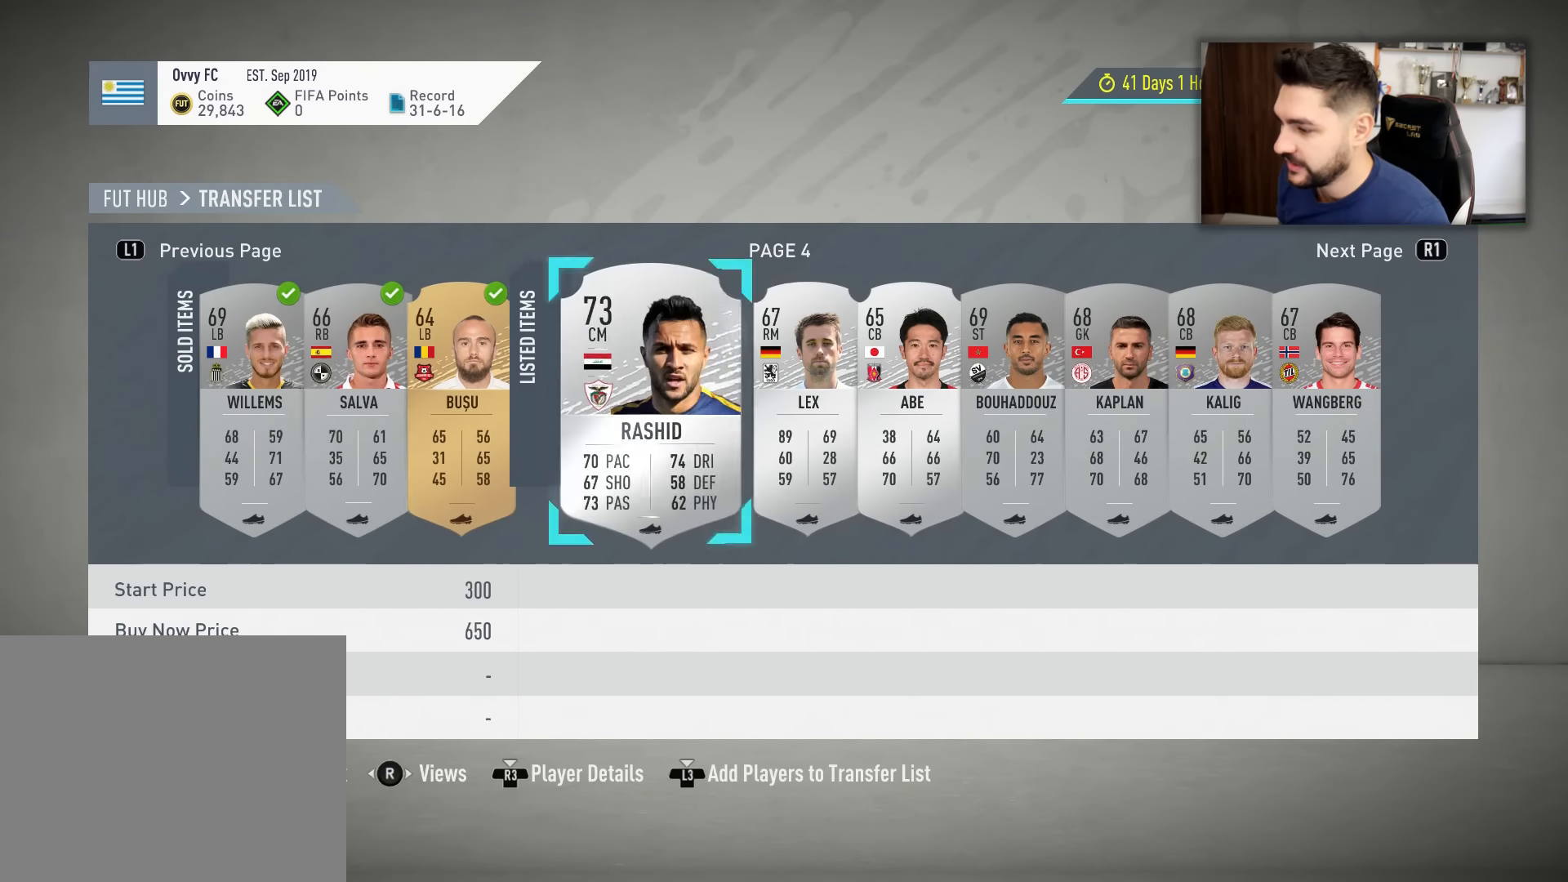
{"buttons": [], "left_stick": "left", "right_stick": "center", "events": [[100, "left_stick", "right"], [167, "left_stick", "center"], [501, "left_stick", "left"]]}
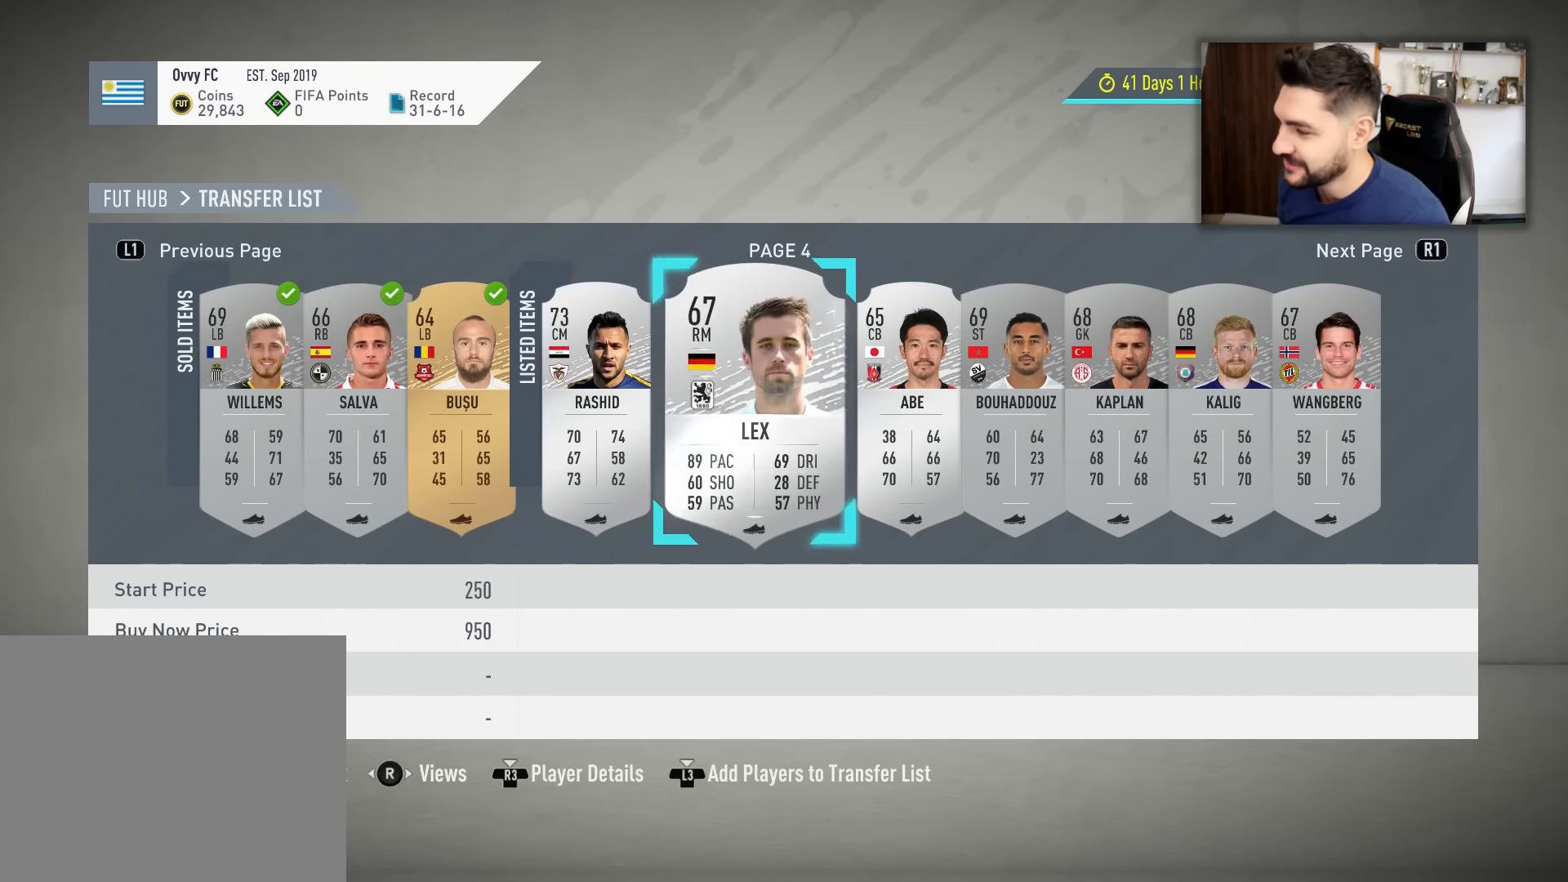
{"buttons": [], "left_stick": "center", "right_stick": "center", "events": [[133, "left_stick", "center"]]}
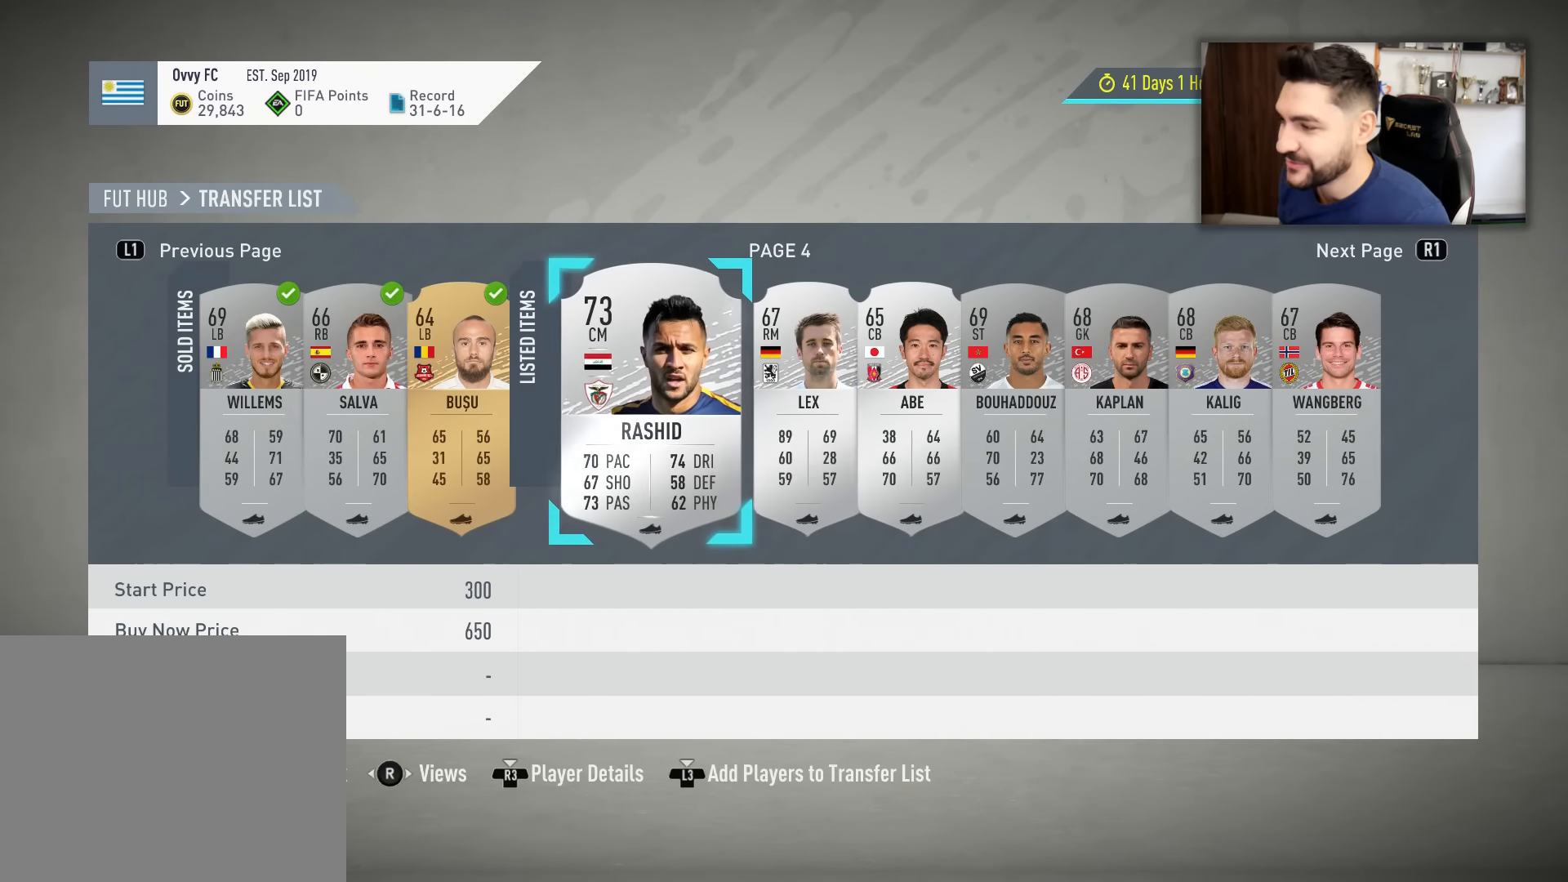
{"buttons": [], "left_stick": "center", "right_stick": "center", "events": [[401, "left_stick", "right"], [501, "left_stick", "center"]]}
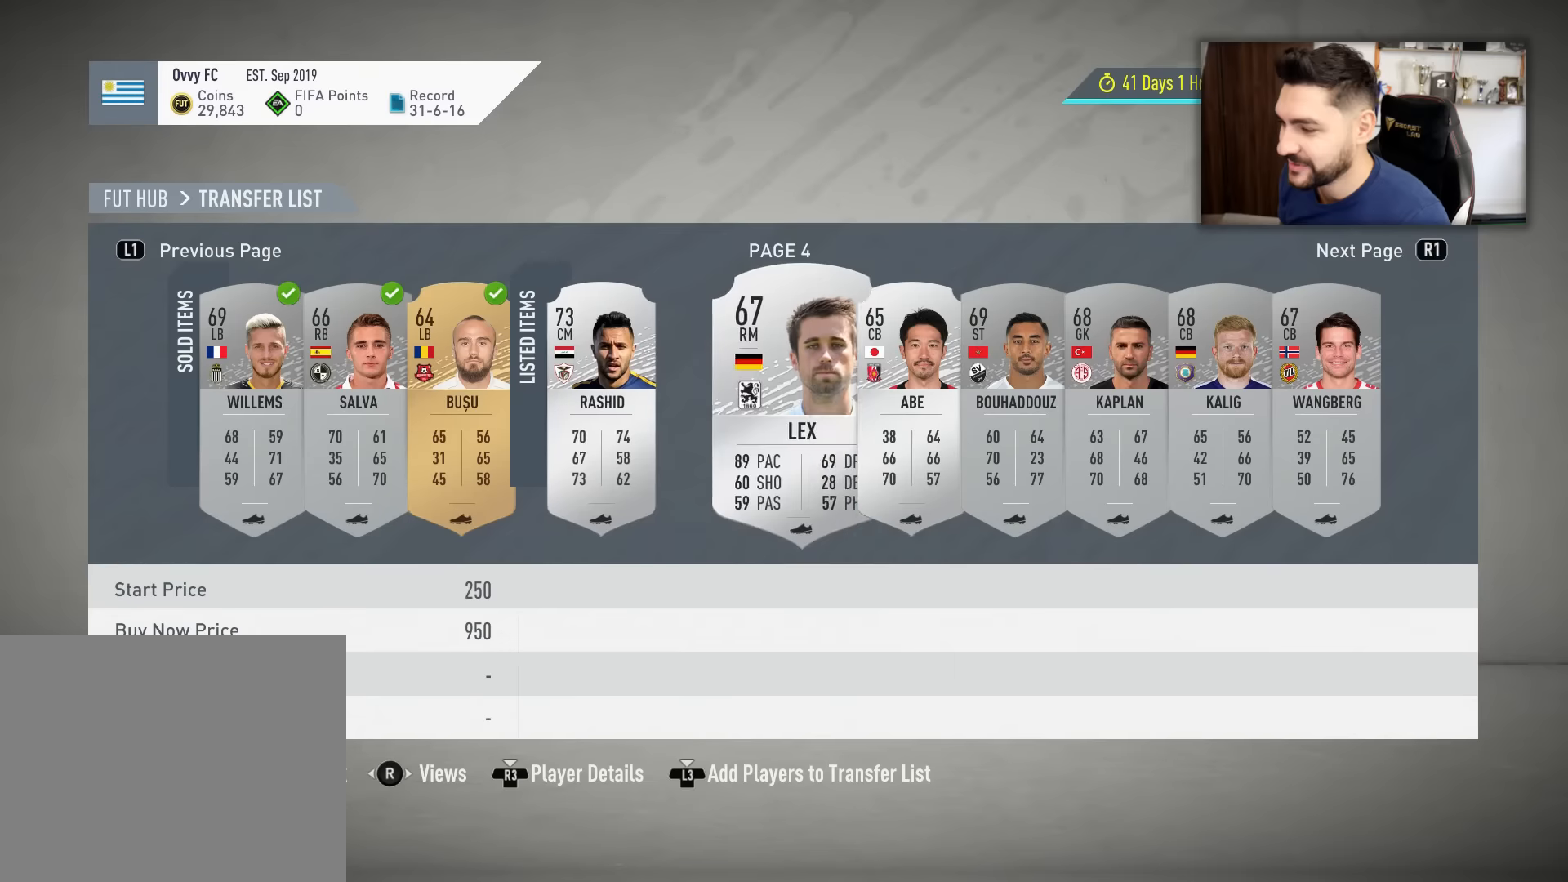
{"buttons": [], "left_stick": "center", "right_stick": "center", "events": [[283, "left_stick", "right"], [383, "left_stick", "center"]]}
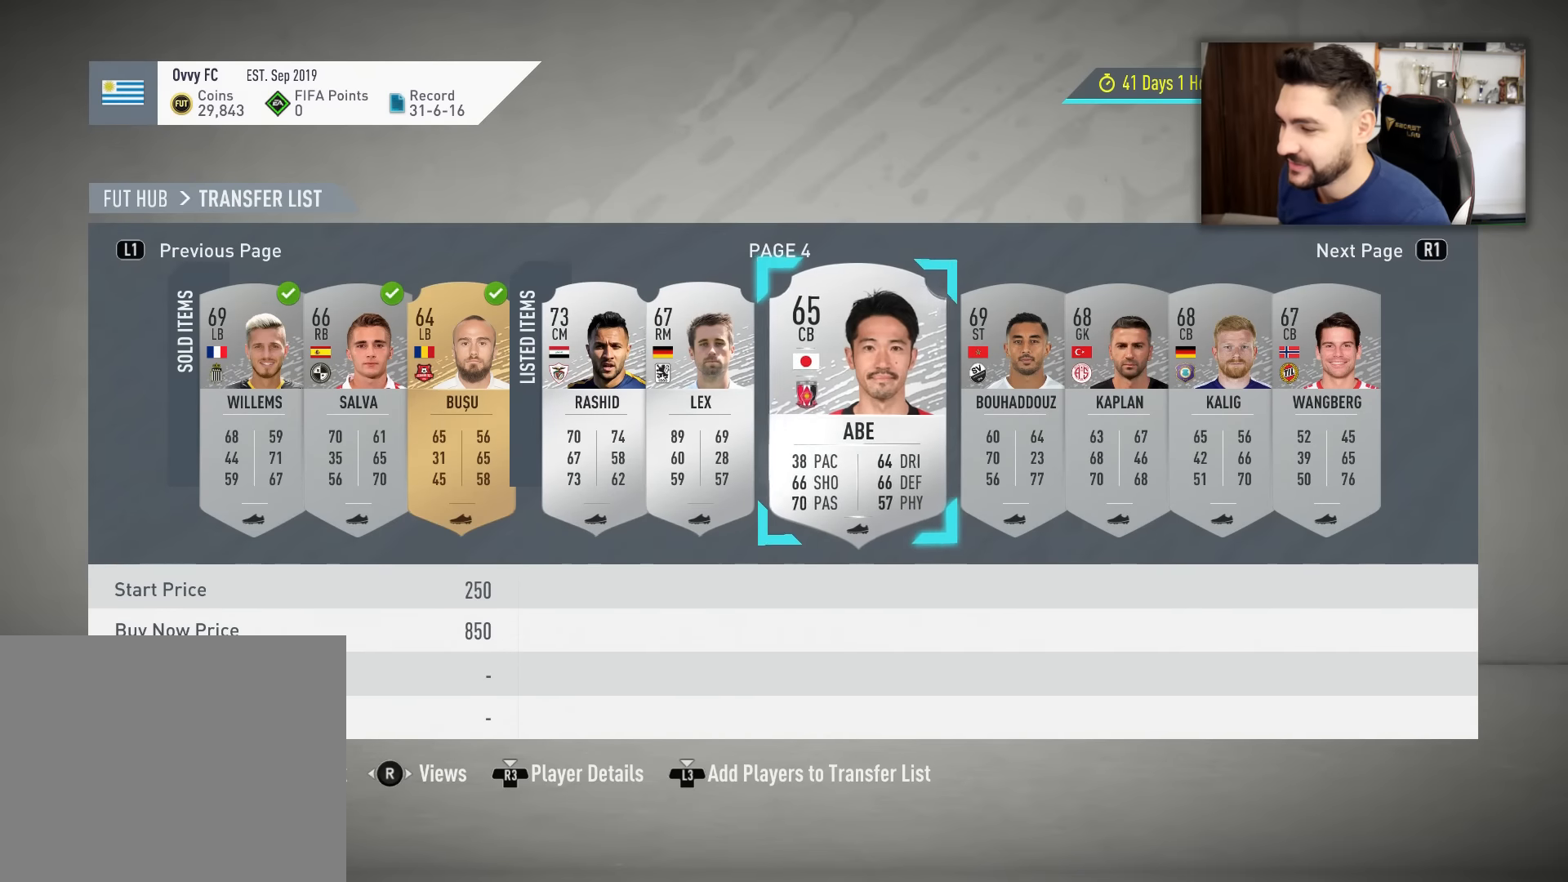
{"buttons": [], "left_stick": "right", "right_stick": "center", "events": [[84, "left_stick", "right"], [184, "left_stick", "center"], [267, "left_stick", "right"], [367, "left_stick", "center"], [467, "left_stick", "right"]]}
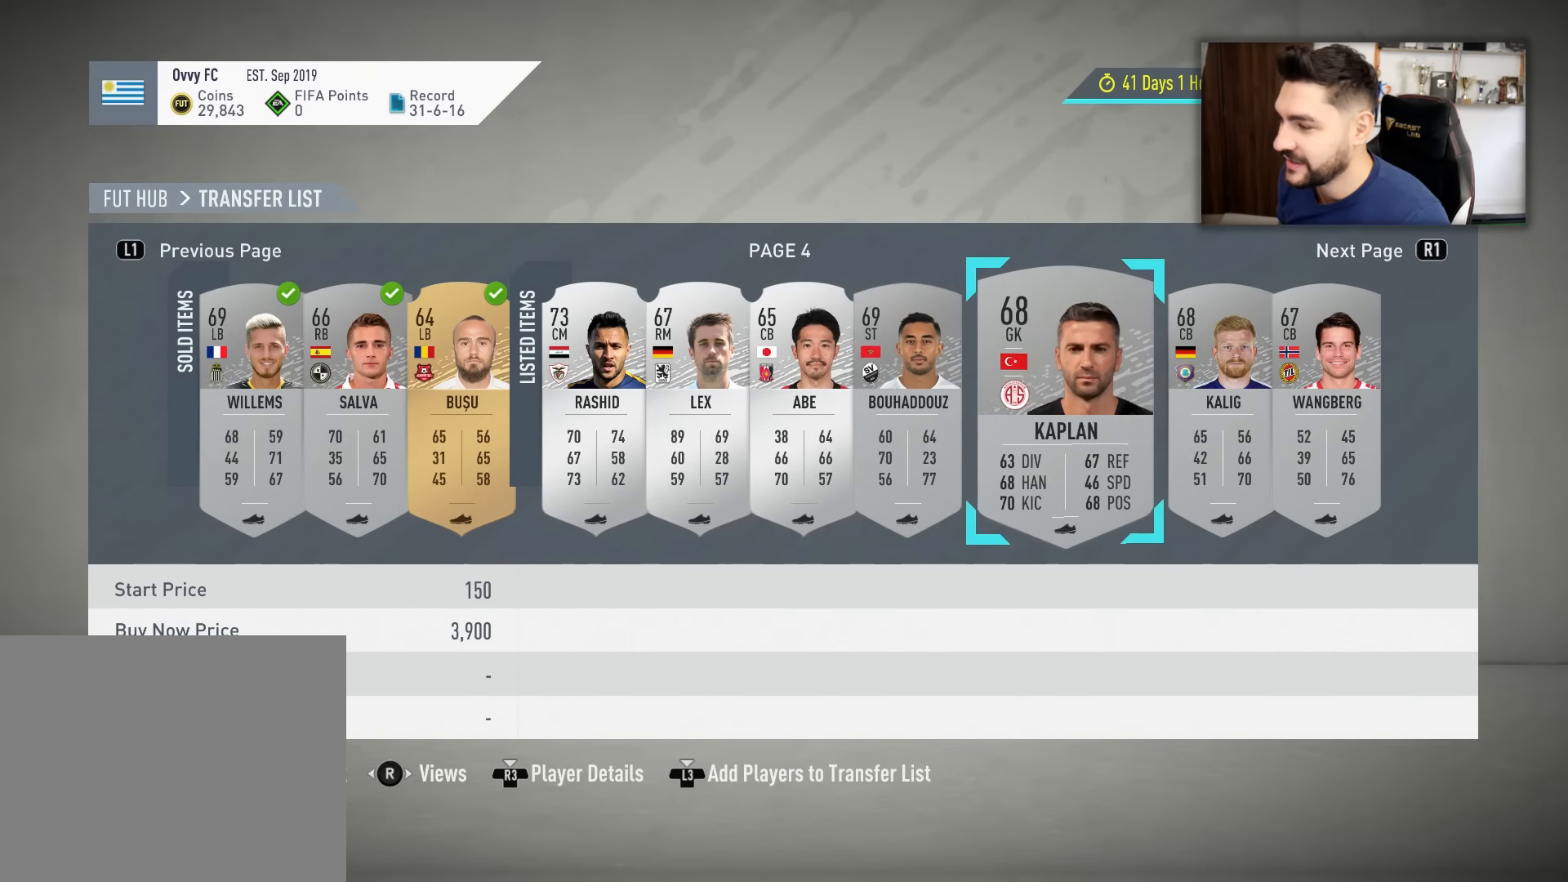
{"buttons": [], "left_stick": "center", "right_stick": "center", "events": [[66, "left_stick", "center"], [167, "left_stick", "right"], [250, "left_stick", "center"]]}
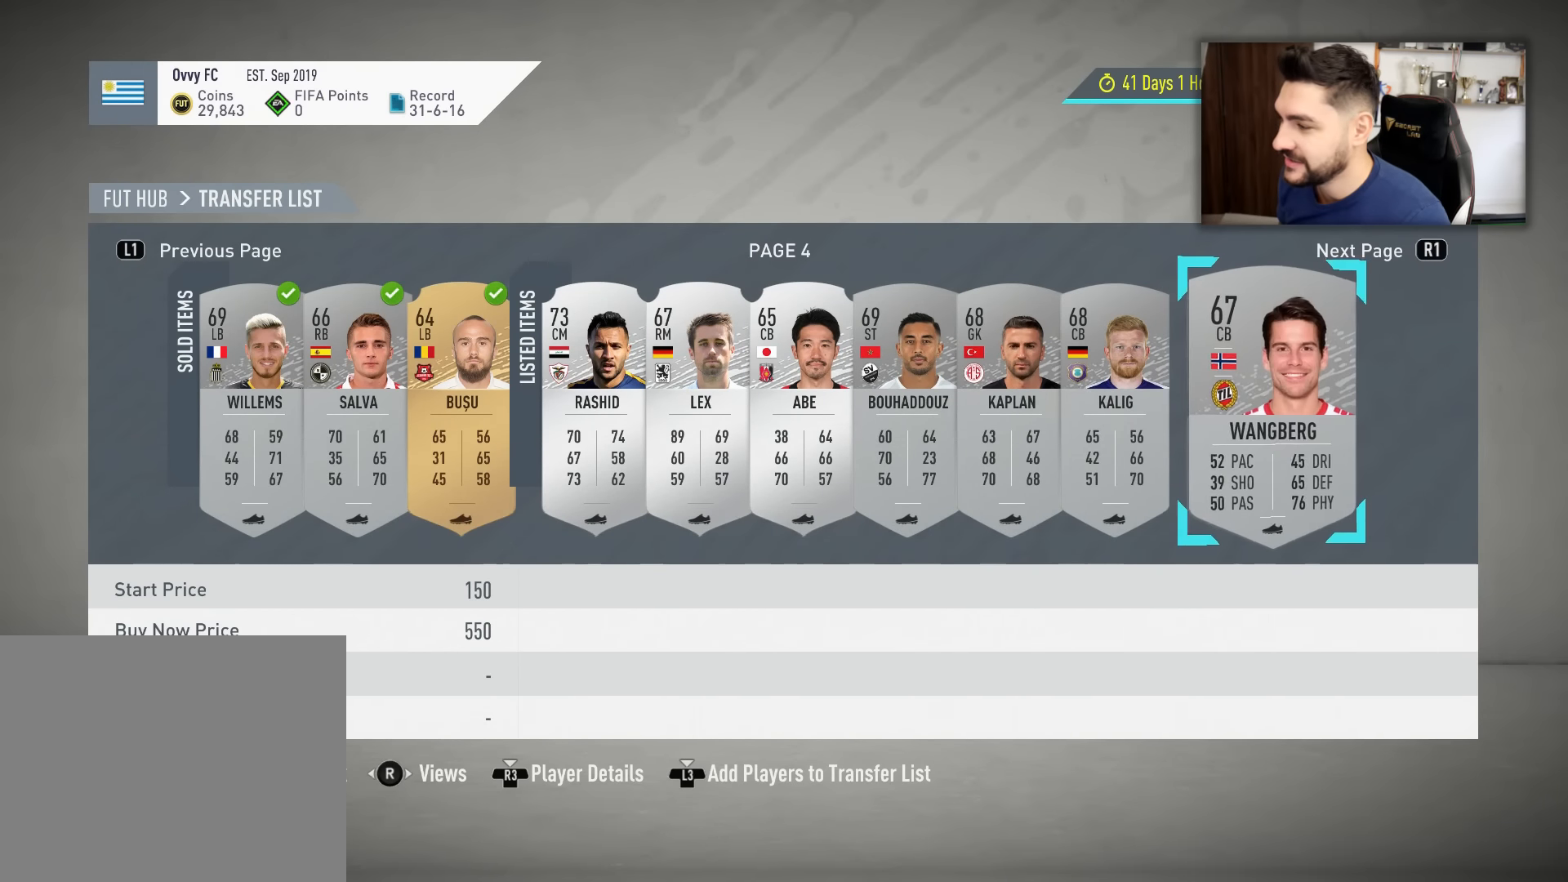
{"buttons": [], "left_stick": "center", "right_stick": "center", "events": [[117, "left_stick", "left"], [184, "left_stick", "center"], [317, "left_stick", "left"], [401, "left_stick", "center"]]}
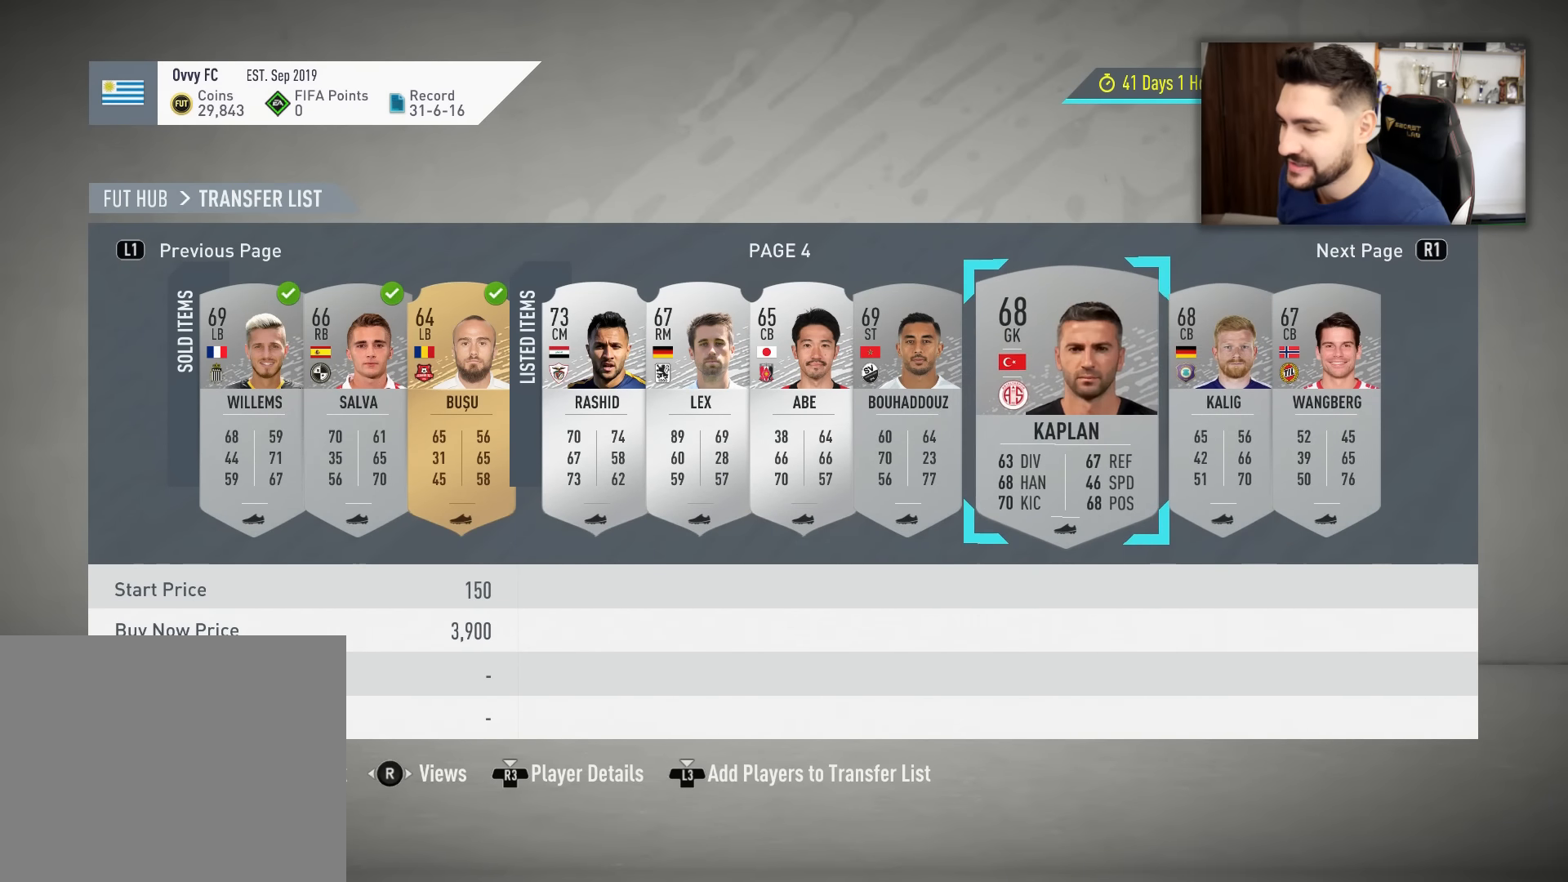
{"buttons": [], "left_stick": "center", "right_stick": "center", "events": []}
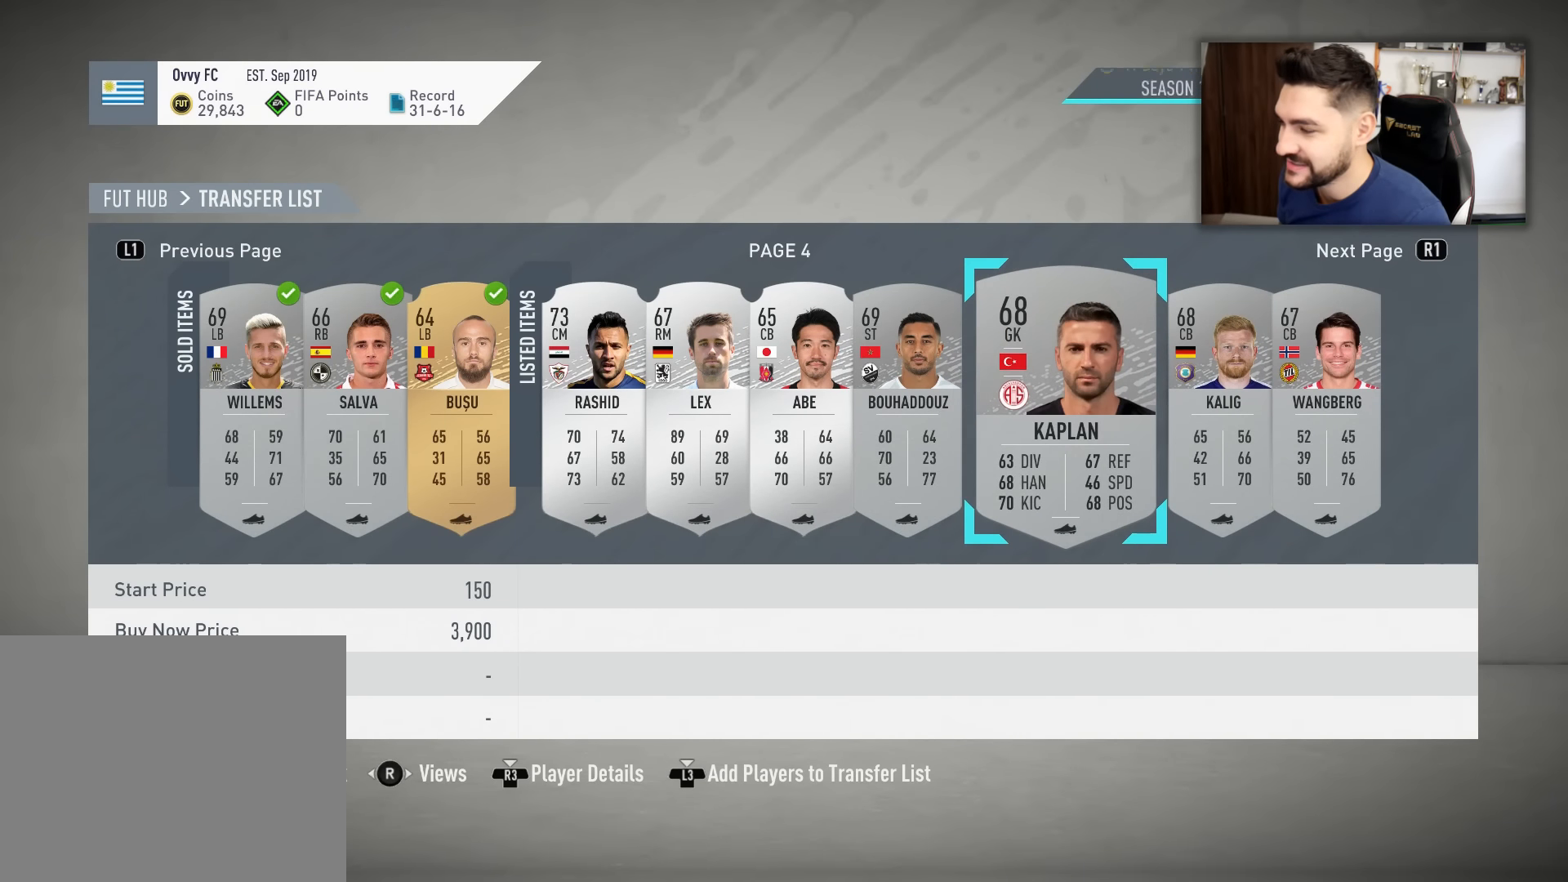
{"buttons": [], "left_stick": "center", "right_stick": "center", "events": []}
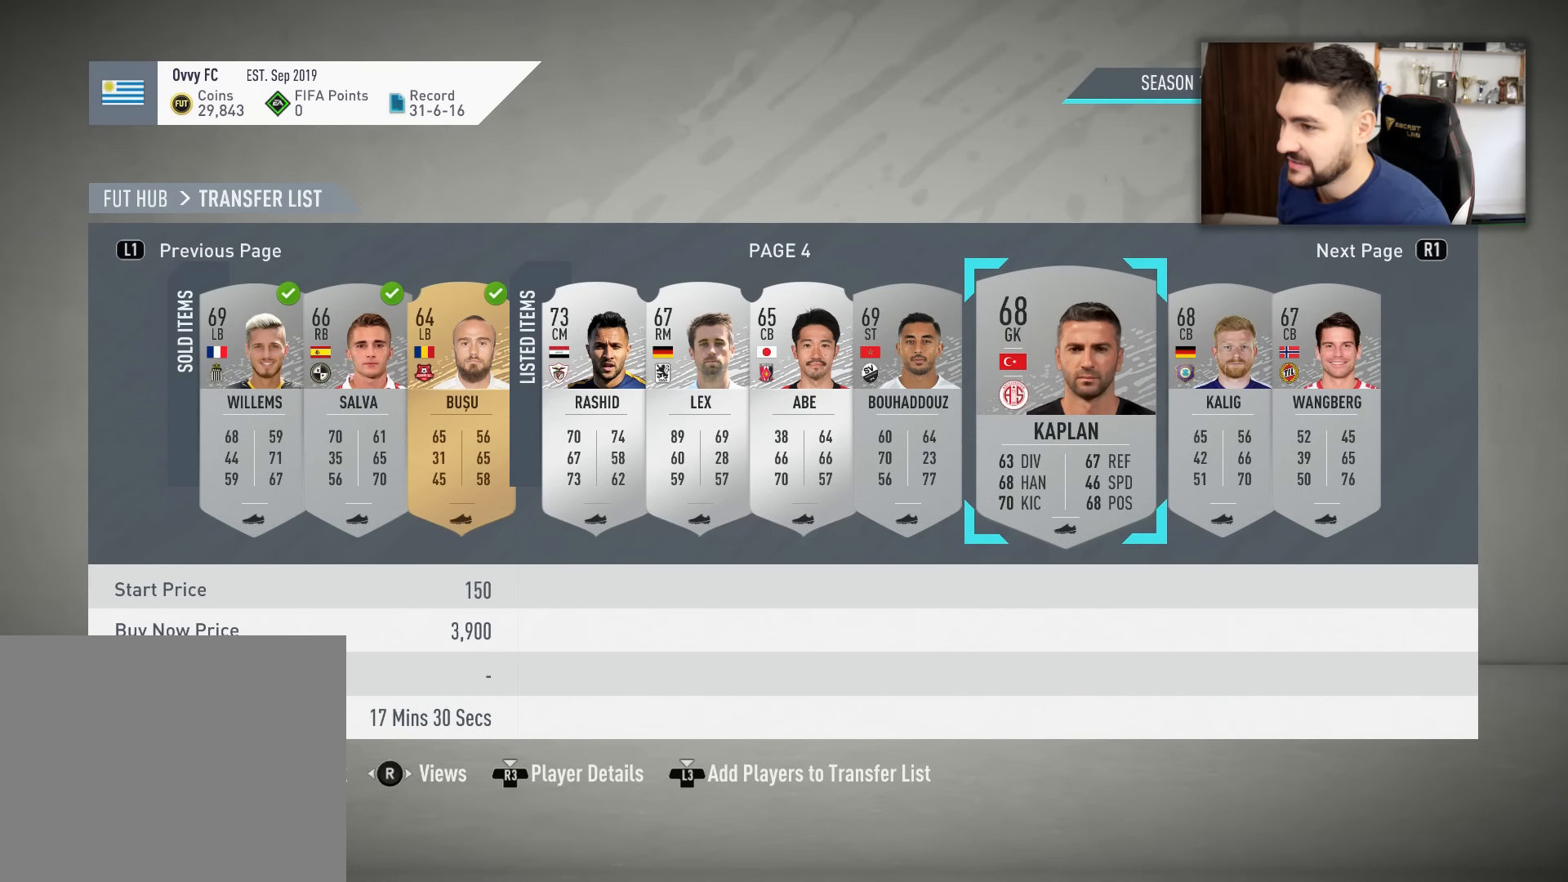
{"buttons": [], "left_stick": "center", "right_stick": "center", "events": [[50, "left_stick", "right"], [116, "left_stick", "center"], [267, "left_stick", "right"], [333, "left_stick", "center"], [417, "left_stick", "right"], [500, "left_stick", "center"]]}
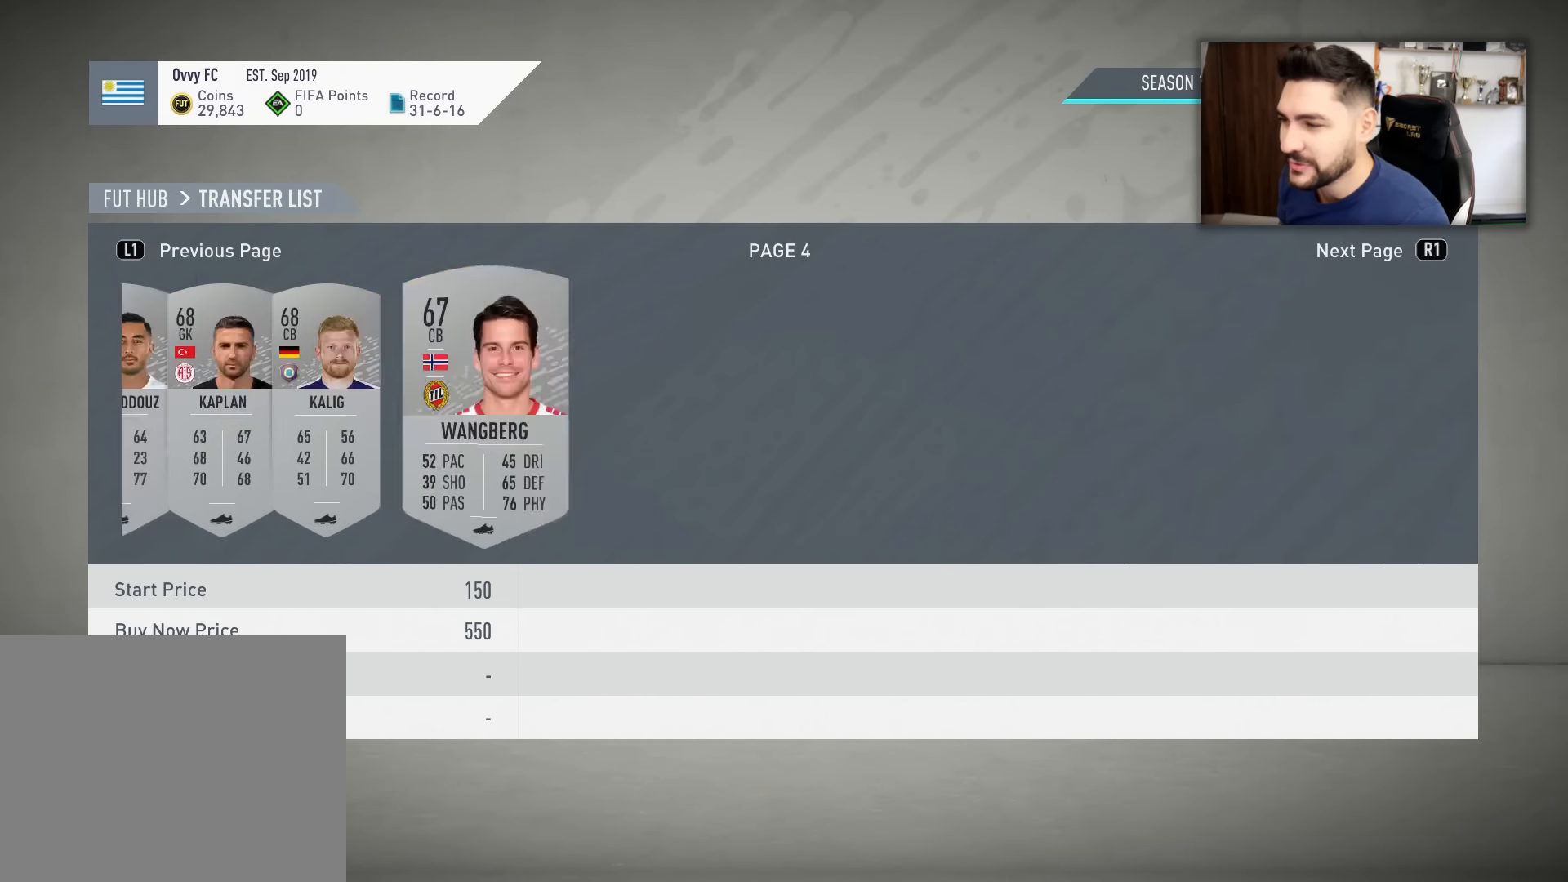
{"buttons": [], "left_stick": "center", "right_stick": "center", "events": [[50, "left_stick", "right"], [100, "left_stick", "center"]]}
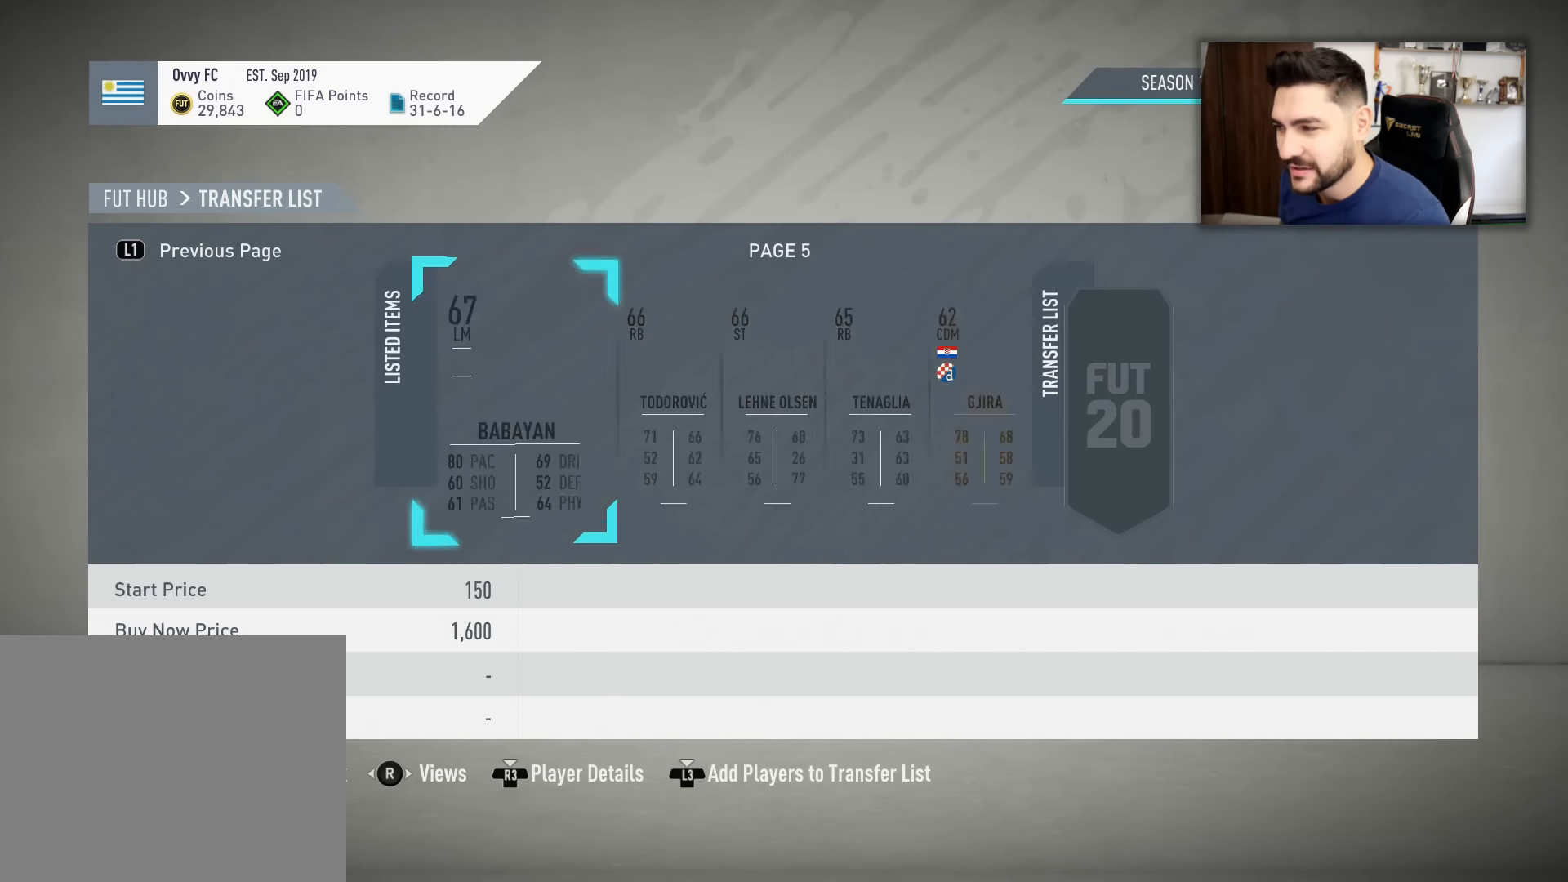
{"buttons": [], "left_stick": "center", "right_stick": "center", "events": []}
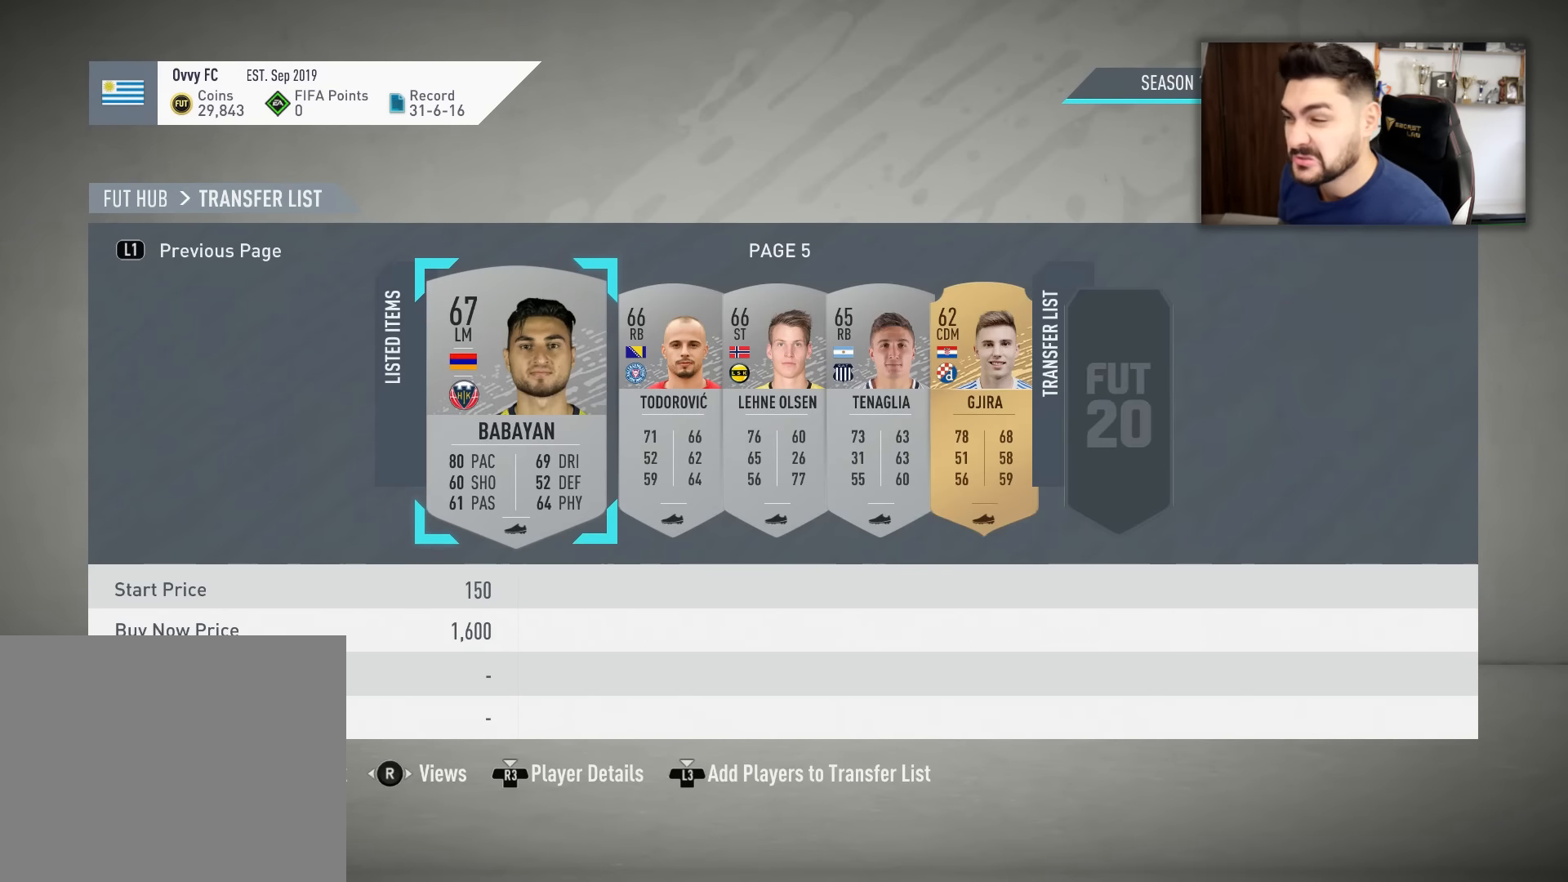
{"buttons": [], "left_stick": "center", "right_stick": "center", "events": [[351, "left_stick", "right"], [451, "left_stick", "center"]]}
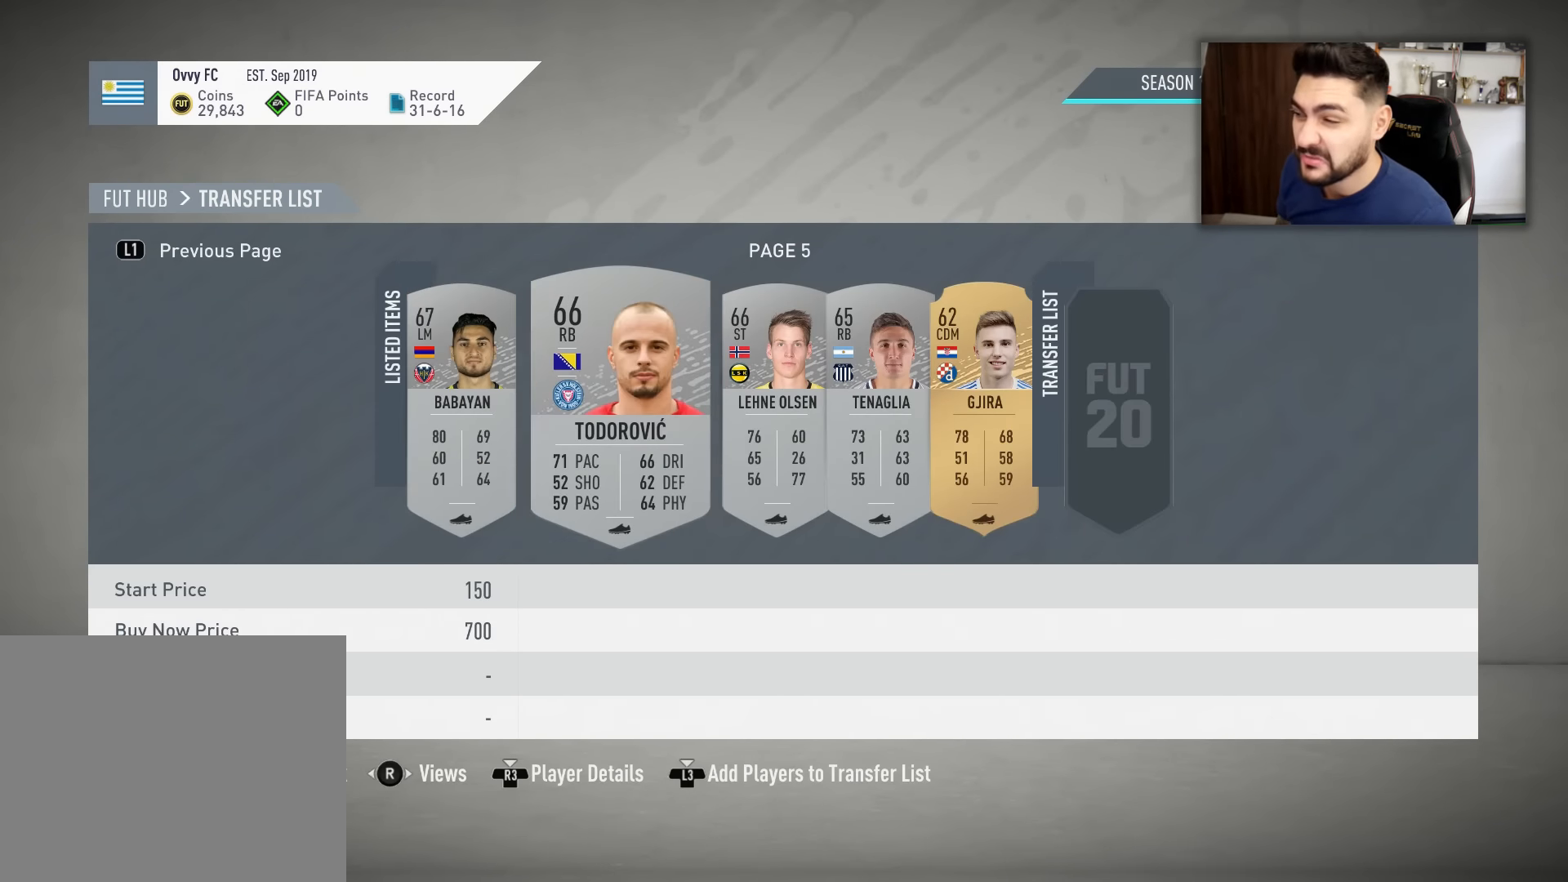
{"buttons": [], "left_stick": "center", "right_stick": "center", "events": [[167, "left_stick", "right"], [250, "left_stick", "center"]]}
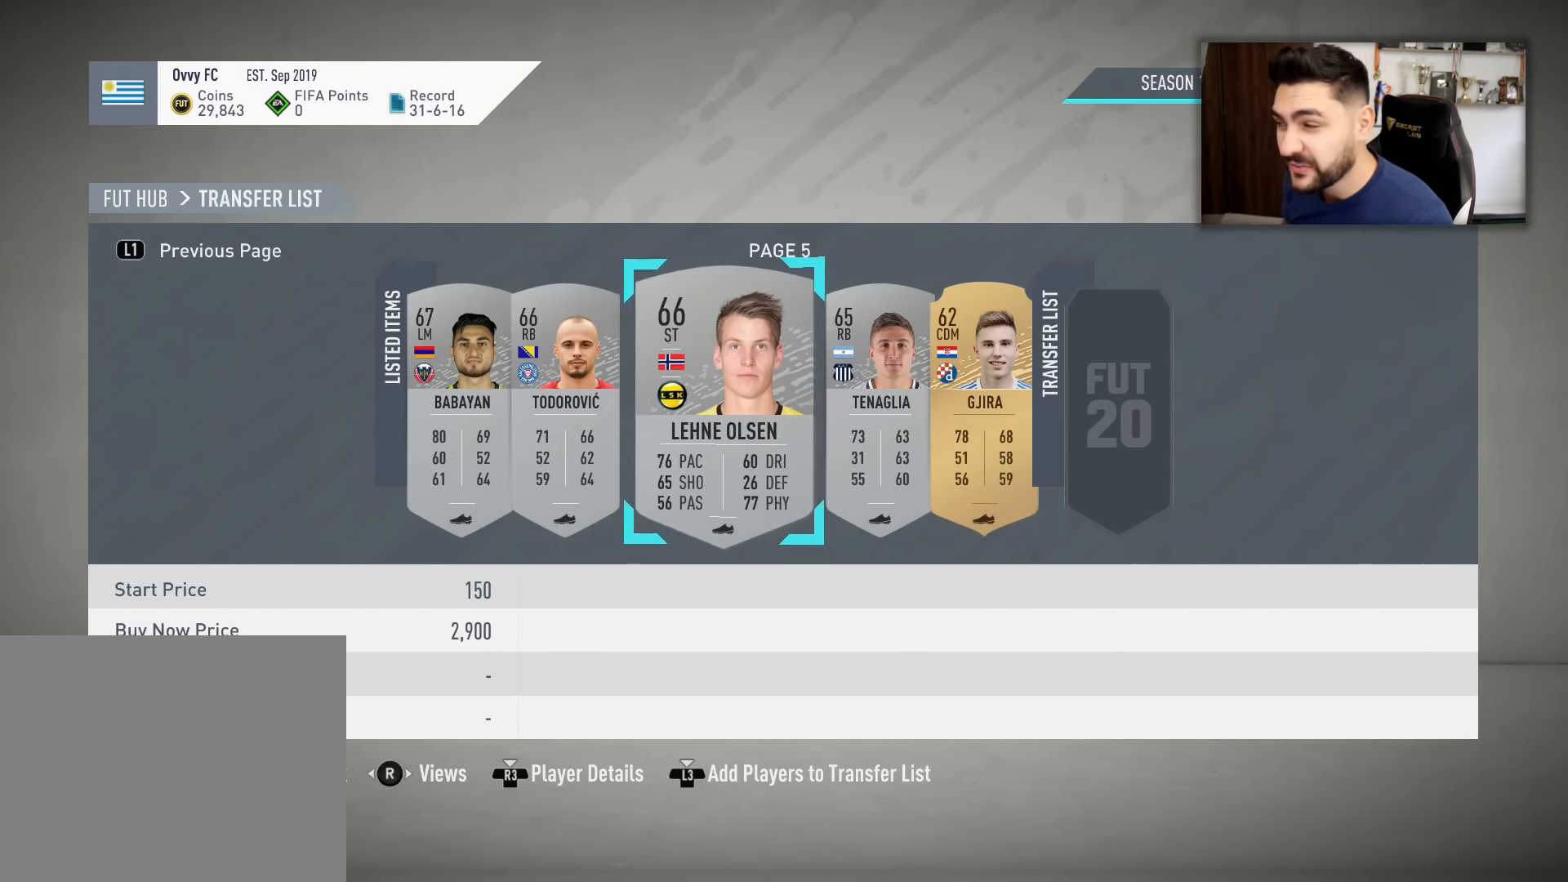
{"buttons": [], "left_stick": "center", "right_stick": "center", "events": [[50, "left_stick", "right"], [134, "left_stick", "center"]]}
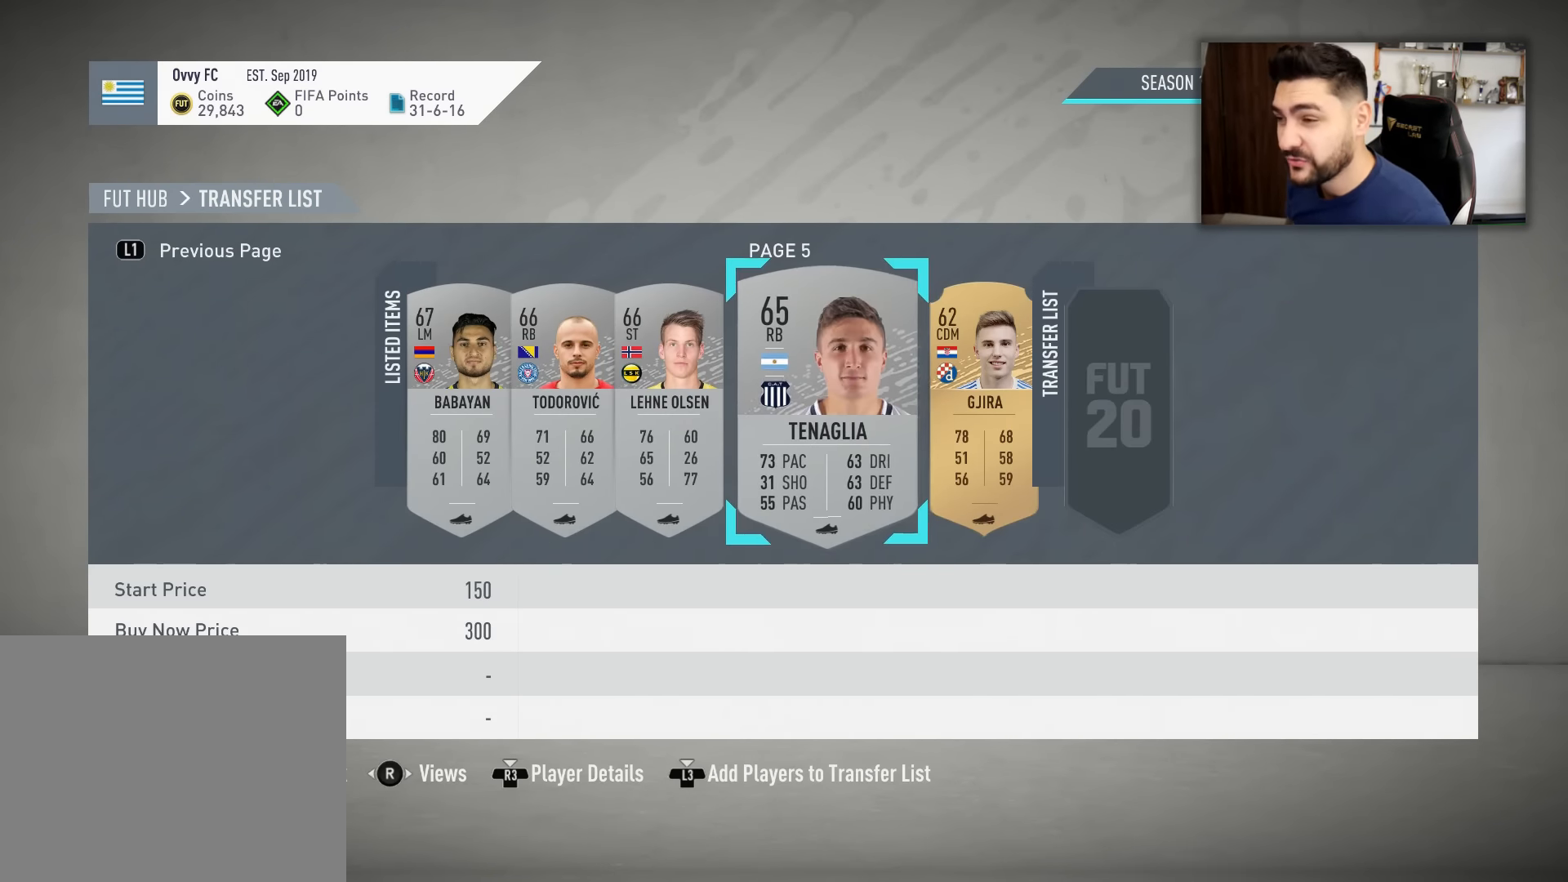
{"buttons": [], "left_stick": "center", "right_stick": "center", "events": [[33, "left_stick", "right"], [116, "left_stick", "center"]]}
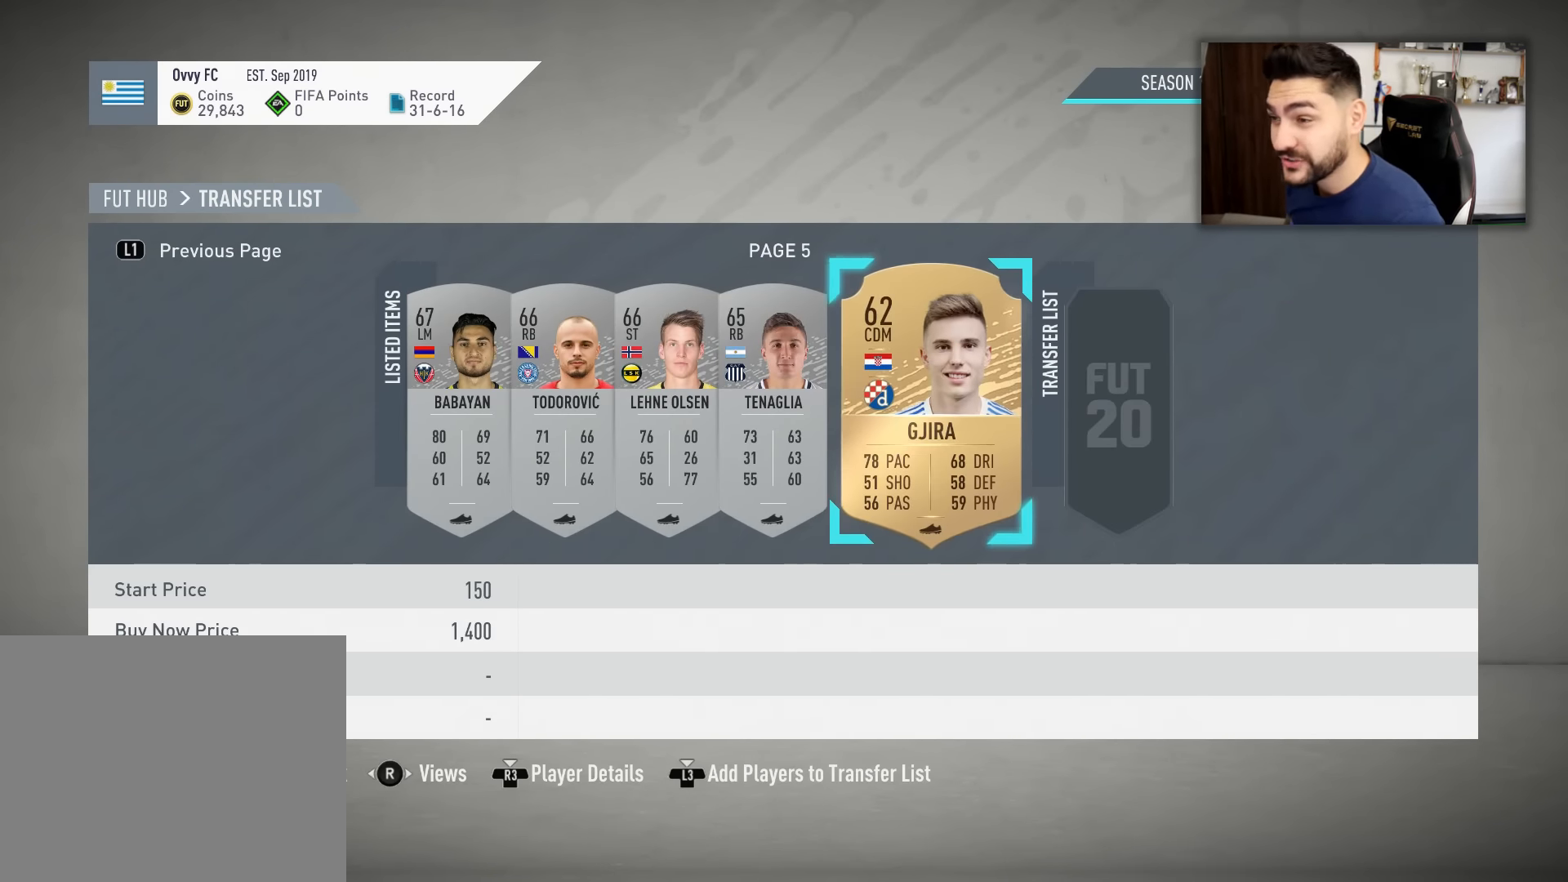
{"buttons": [], "left_stick": "center", "right_stick": "center", "events": [[234, "CIRCLE", "down"], [284, "CIRCLE", "up"]]}